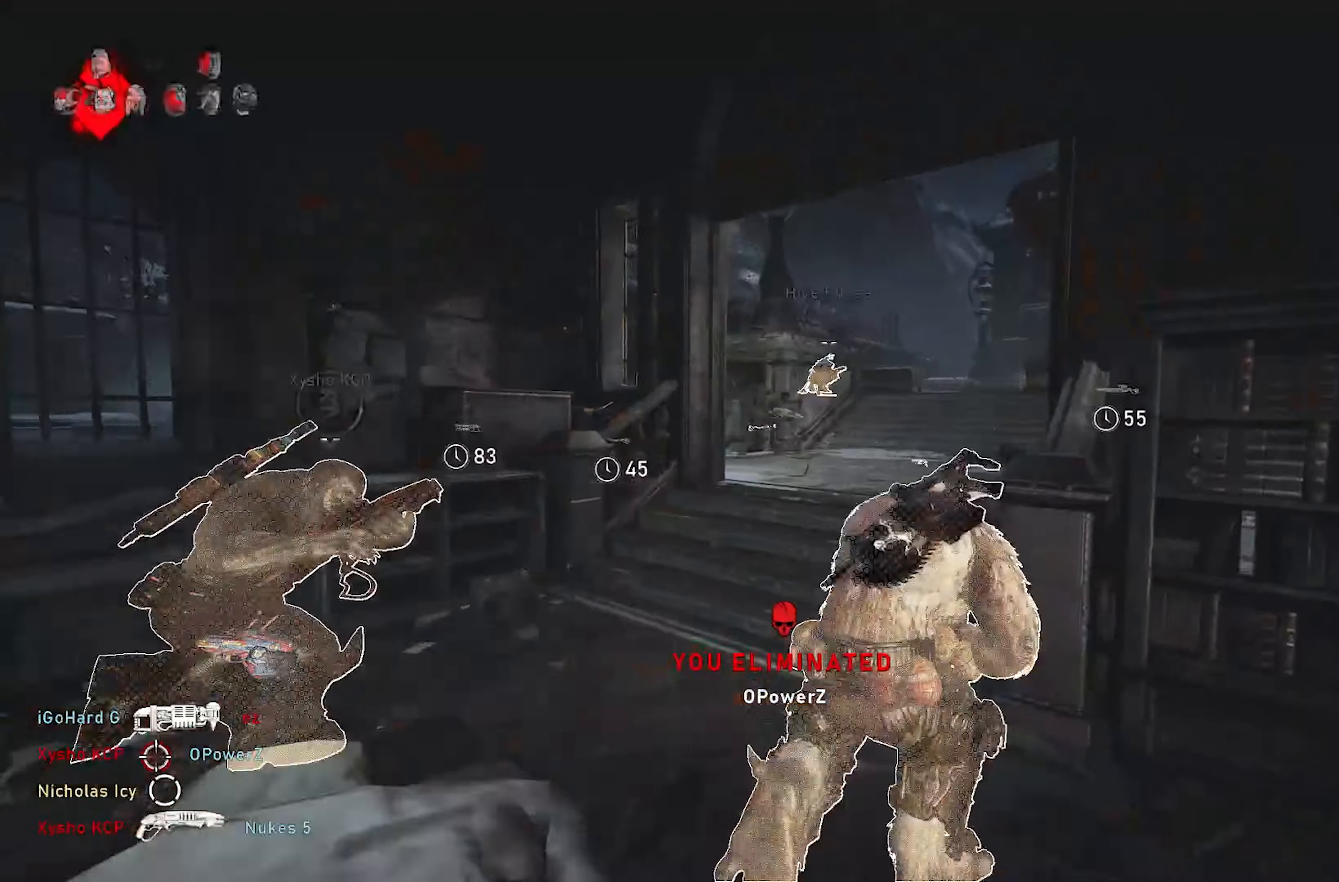
Gameplay with a controller (Xbox layout); each line is a JSON object with the inputs held at the frame after it. "events" lists button and stick changes between this image and that frame as [ms after this image, input, new state], when the widget could be followed in between. Not read: R3.
{"buttons": ["L2"], "left_stick": "right", "right_stick": "right", "events": [[17, "A", "up"], [250, "L1", "up"], [250, "X", "up"], [300, "left_stick", "center"], [383, "right_stick", "up"], [400, "L2", "down"], [417, "left_stick", "up-right"], [467, "left_stick", "right"], [500, "right_stick", "right"]]}
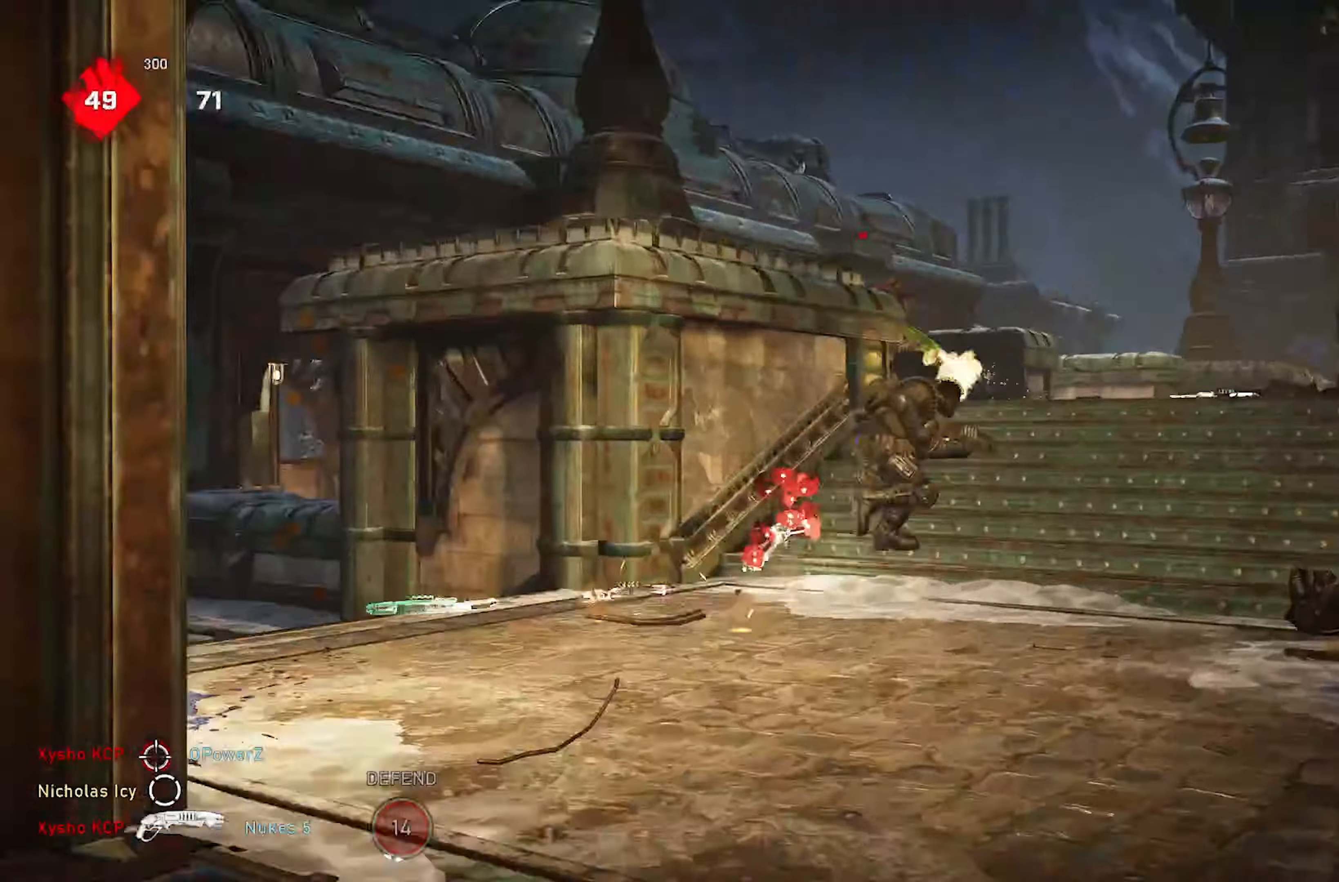
{"buttons": [], "left_stick": "left", "right_stick": "up-right", "events": [[33, "L3", "down"], [33, "left_stick", "down-right"], [50, "R2", "down"], [83, "L3", "up"], [117, "right_stick", "down"], [133, "L2", "up"], [167, "left_stick", "center"], [183, "right_stick", "center"], [200, "R2", "up"], [250, "DPAD_DOWN", "down"], [333, "DPAD_DOWN", "up"], [500, "left_stick", "left"], [500, "right_stick", "up-right"]]}
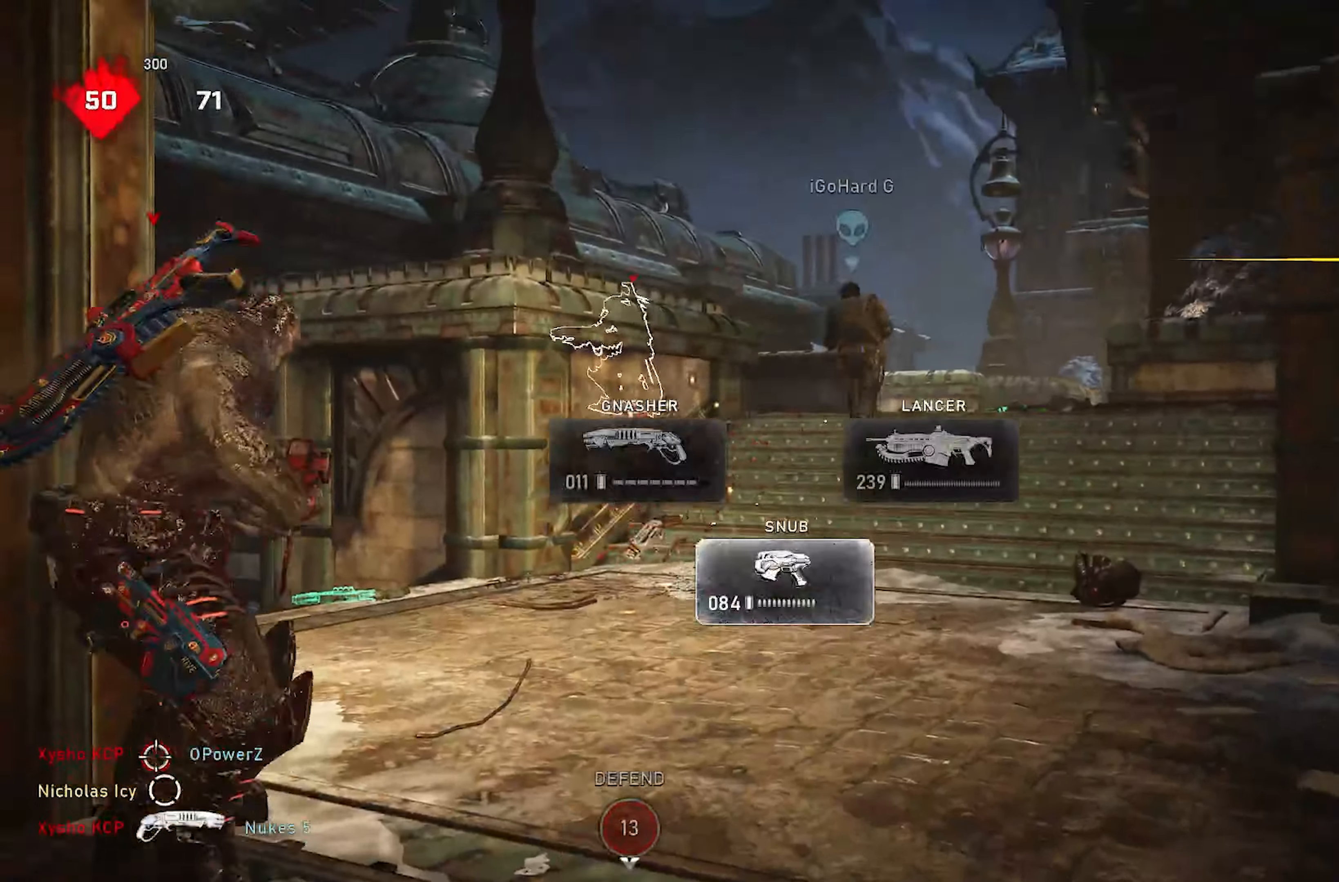
{"buttons": [], "left_stick": "down-right", "right_stick": "center", "events": [[67, "left_stick", "down-left"], [117, "right_stick", "center"], [433, "left_stick", "down-right"]]}
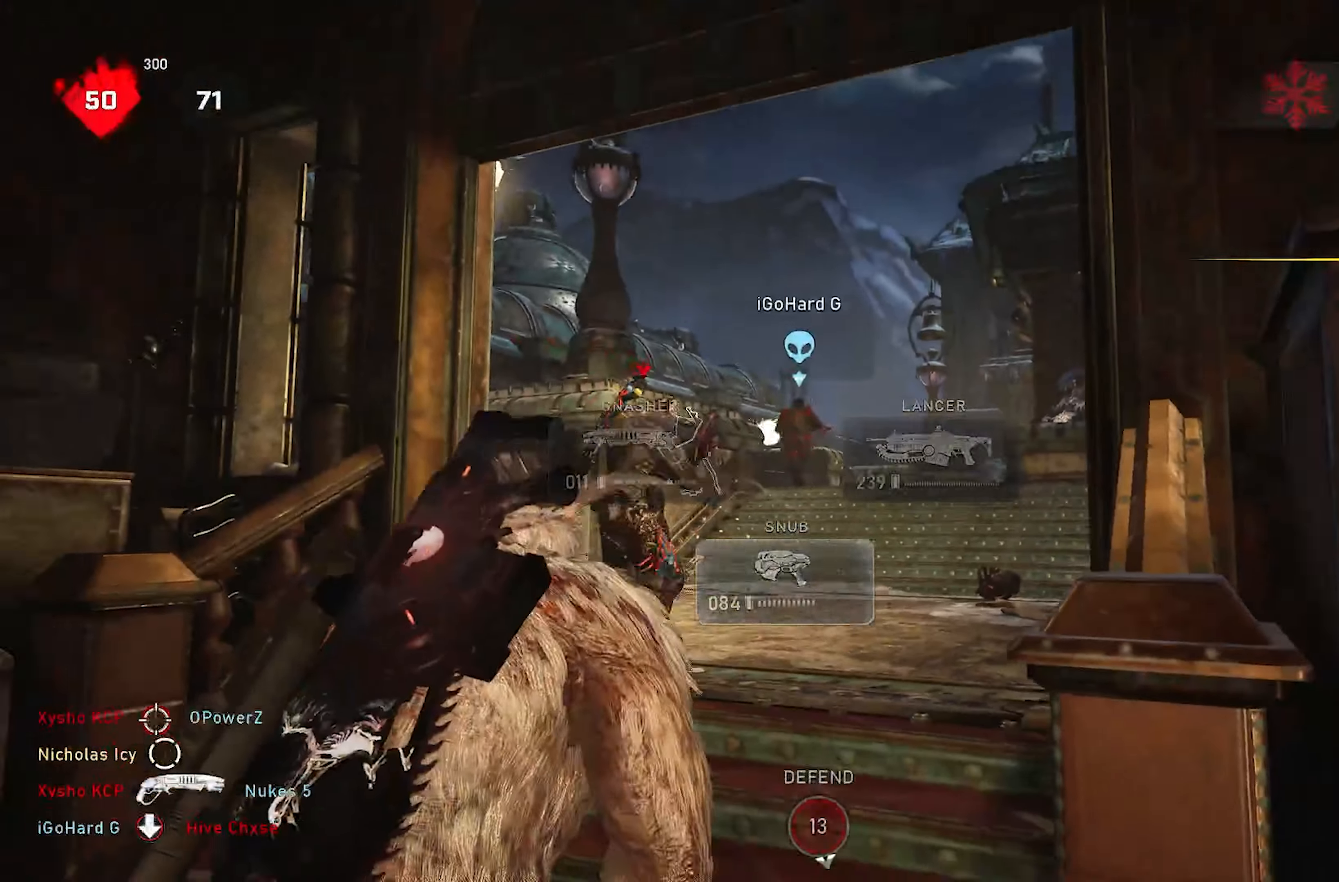
{"buttons": ["L2", "R2"], "left_stick": "center", "right_stick": "center", "events": [[183, "left_stick", "right"], [200, "L2", "down"], [283, "R2", "down"], [317, "left_stick", "center"], [333, "right_stick", "left"], [367, "R2", "up"], [417, "L3", "down"], [450, "R2", "down"], [500, "L3", "up"], [500, "right_stick", "center"]]}
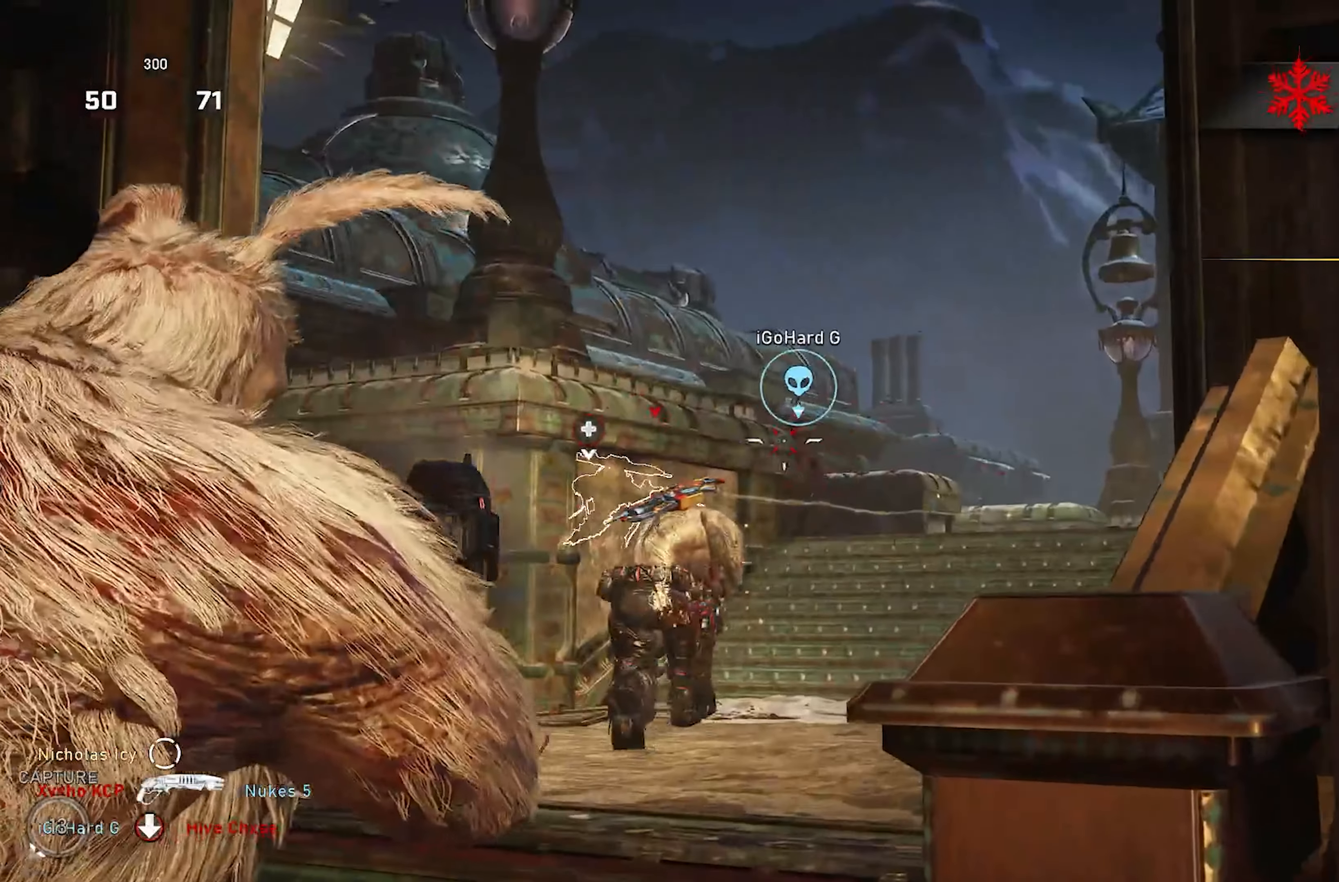
{"buttons": ["DPAD_LEFT"], "left_stick": "up-left", "right_stick": "down-left", "events": [[17, "R2", "up"], [67, "left_stick", "down-right"], [150, "R2", "down"], [233, "R2", "up"], [233, "left_stick", "center"], [250, "right_stick", "left"], [333, "R2", "down"], [333, "right_stick", "center"], [400, "right_stick", "down-left"], [417, "R2", "up"], [467, "DPAD_LEFT", "down"], [467, "L2", "up"], [467, "left_stick", "up-left"]]}
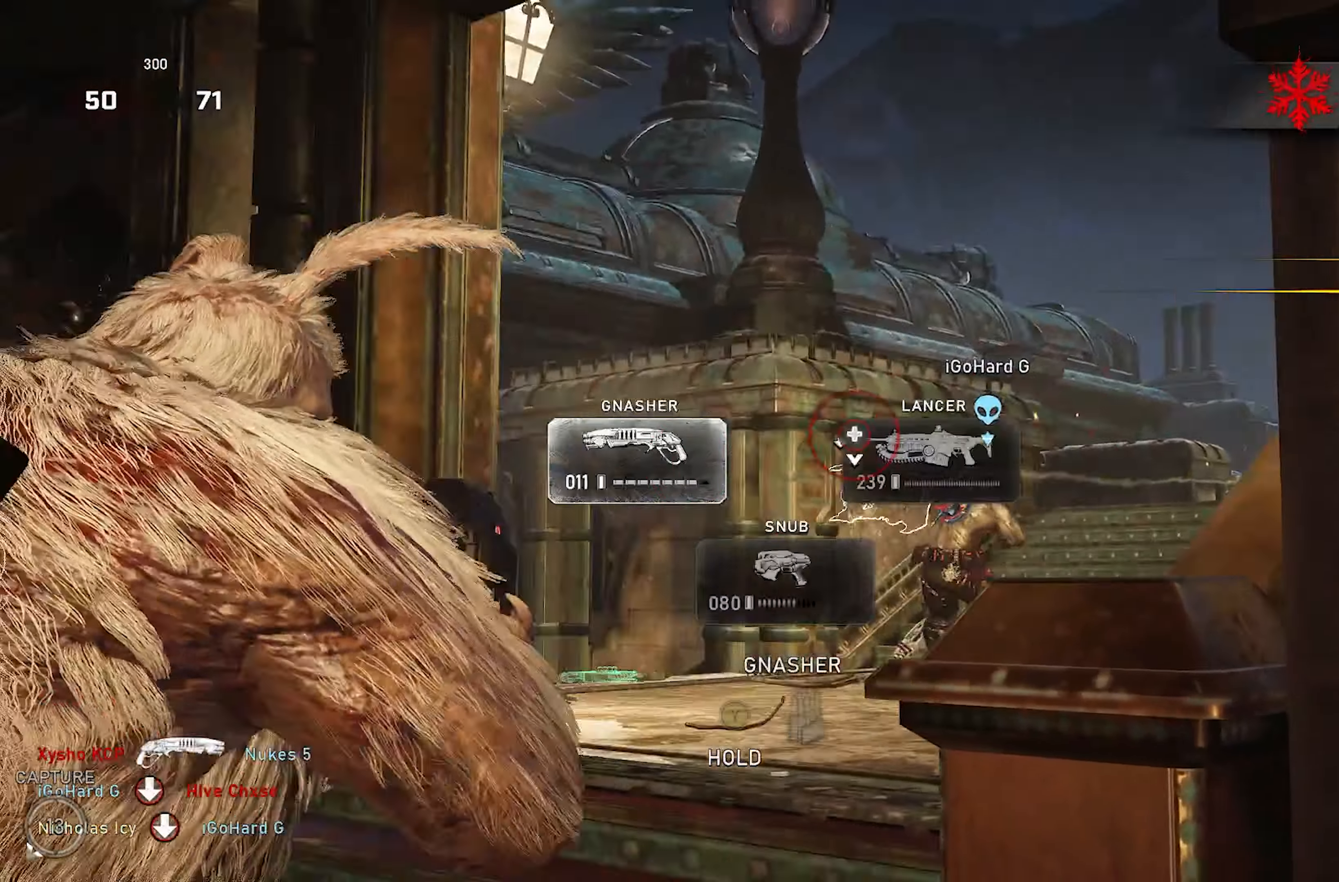
{"buttons": [], "left_stick": "down-left", "right_stick": "center", "events": [[50, "left_stick", "up"], [83, "DPAD_LEFT", "up"], [133, "A", "down"], [183, "A", "up"], [200, "left_stick", "down"], [217, "right_stick", "center"], [300, "right_stick", "down-left"], [400, "left_stick", "down-left"], [450, "right_stick", "center"]]}
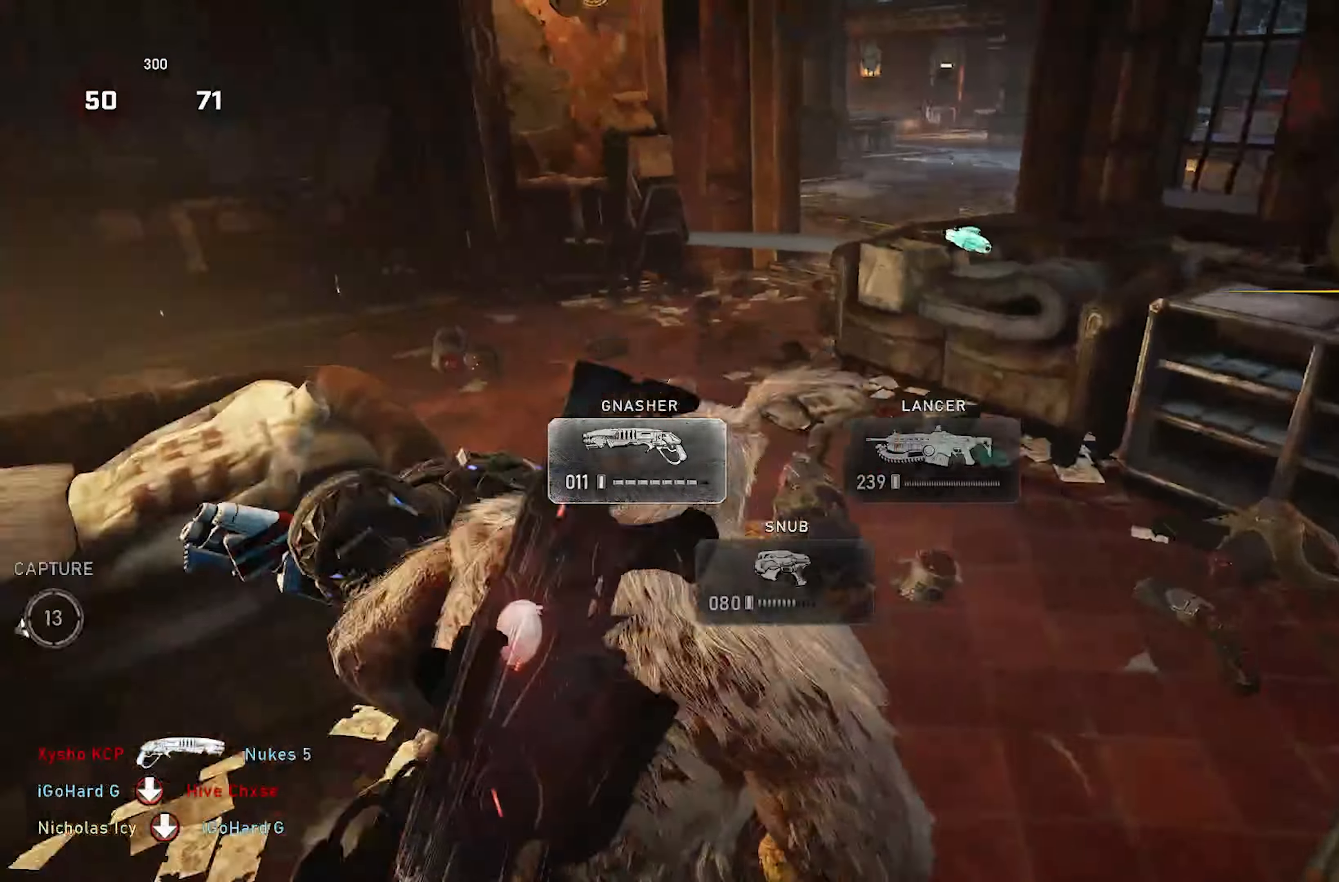
{"buttons": [], "left_stick": "down-left", "right_stick": "left", "events": [[200, "right_stick", "up-left"], [300, "R2", "down"], [300, "right_stick", "right"], [333, "left_stick", "down-right"], [467, "left_stick", "down-left"], [483, "R2", "up"], [500, "right_stick", "left"]]}
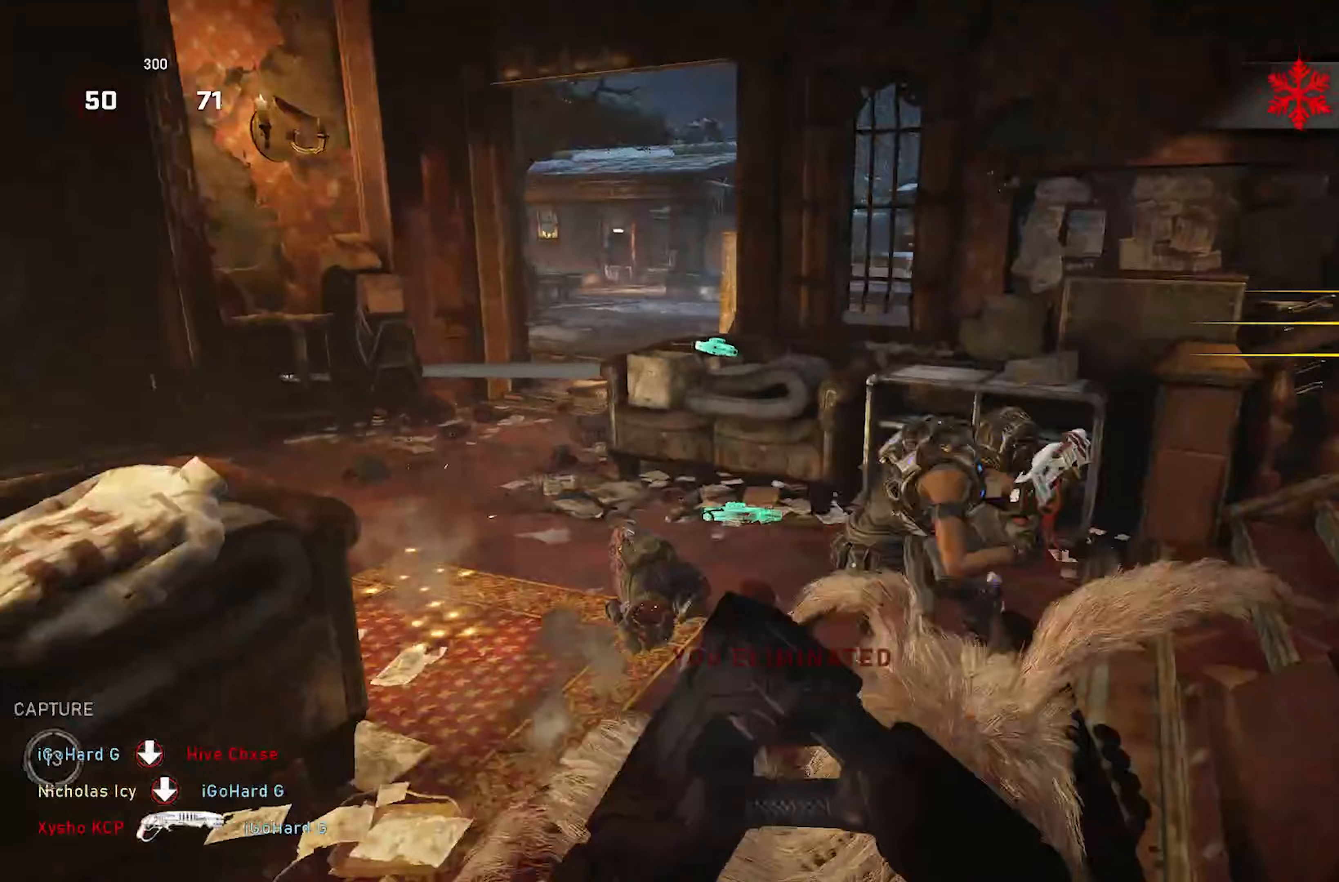
{"buttons": [], "left_stick": "up-left", "right_stick": "down-right", "events": [[67, "left_stick", "up-left"], [100, "A", "down"], [100, "right_stick", "center"], [183, "A", "up"], [333, "A", "down"], [333, "right_stick", "down-right"], [450, "A", "up"]]}
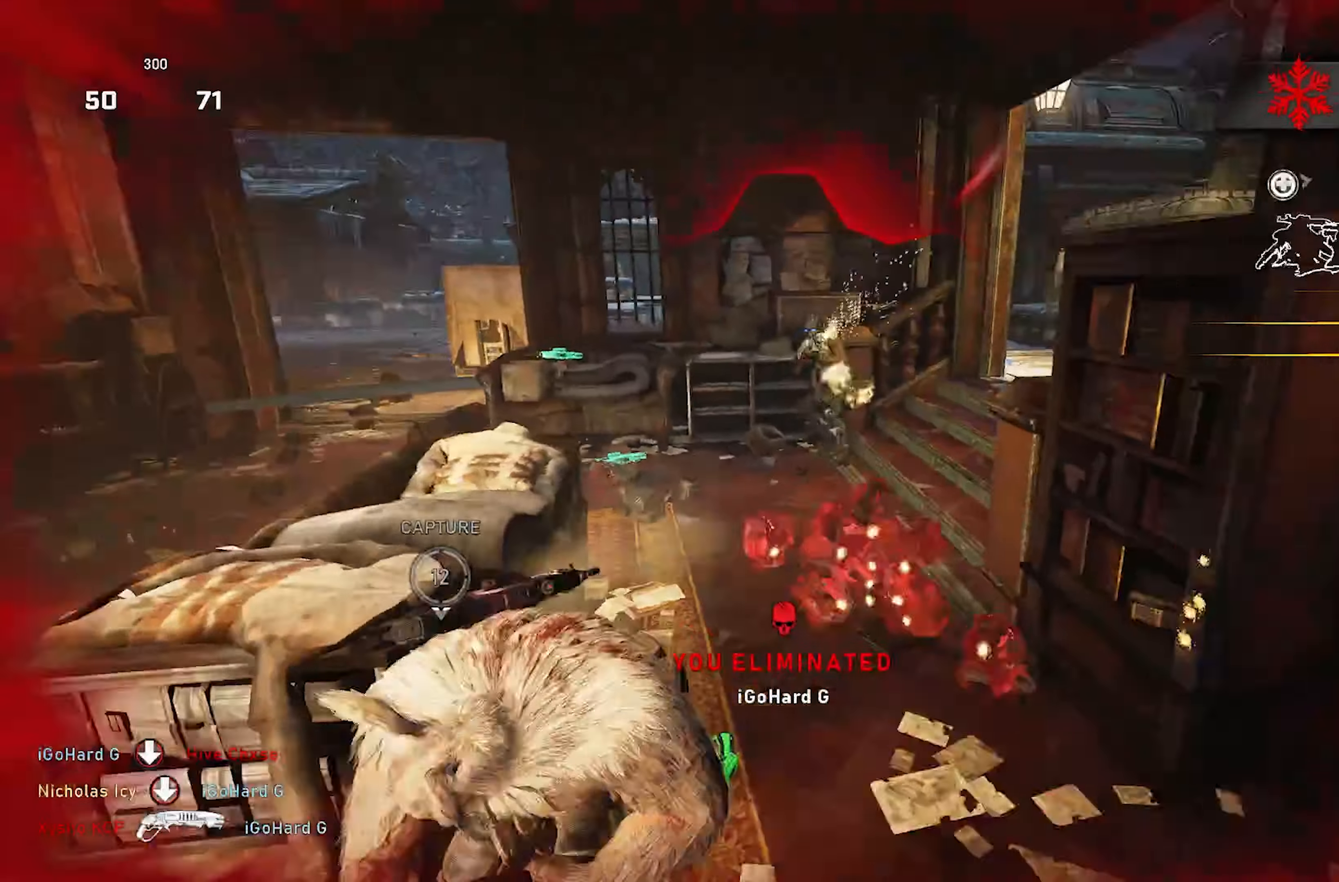
{"buttons": [], "left_stick": "up", "right_stick": "center", "events": [[17, "right_stick", "center"], [67, "left_stick", "center"], [117, "left_stick", "right"], [183, "right_stick", "right"], [200, "left_stick", "up-right"], [267, "A", "down"], [283, "right_stick", "center"], [300, "left_stick", "up"], [333, "A", "up"]]}
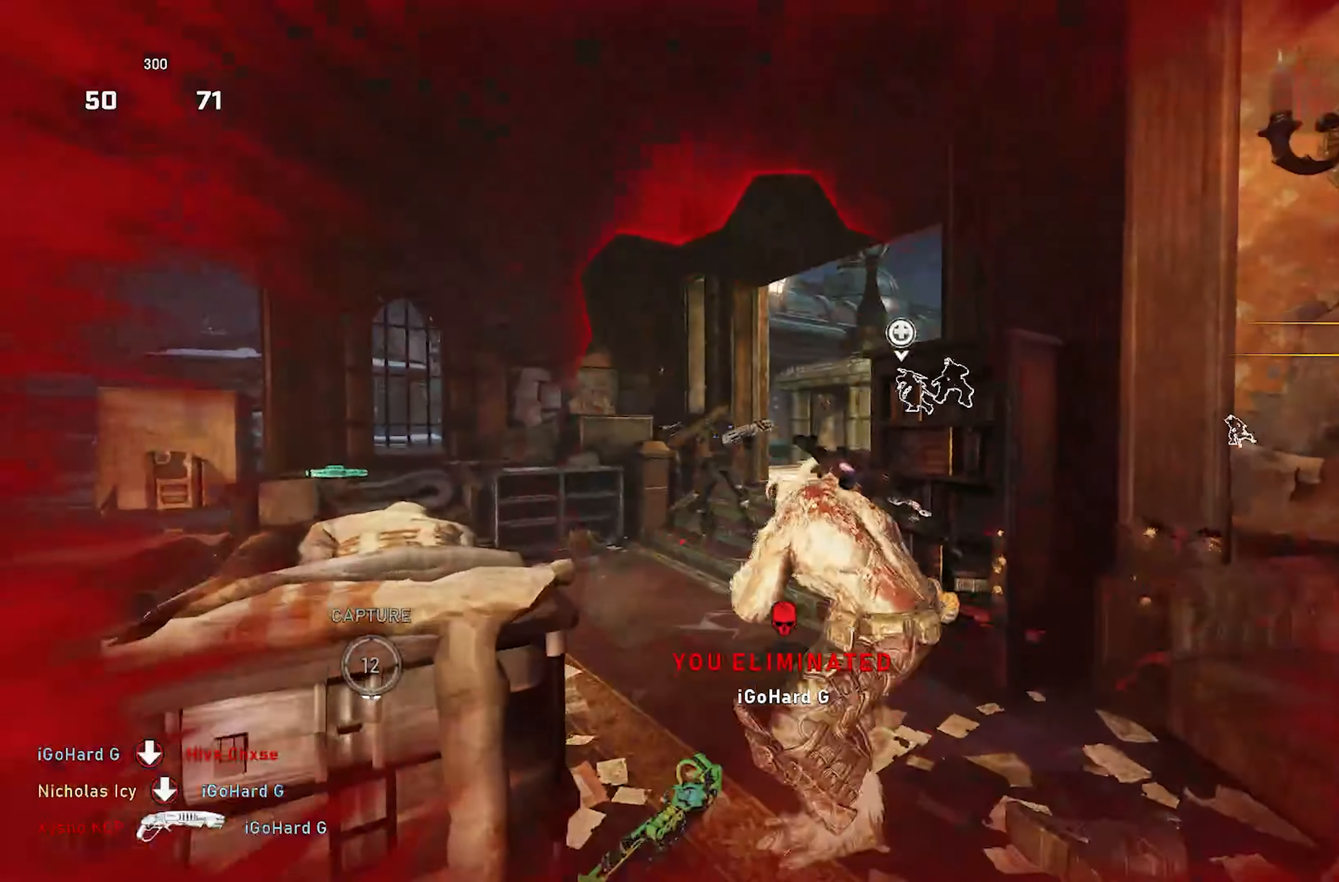
{"buttons": [], "left_stick": "right", "right_stick": "center", "events": [[217, "left_stick", "left"], [233, "right_stick", "up-left"], [300, "R2", "down"], [300, "right_stick", "down-right"], [317, "left_stick", "down-right"], [433, "R2", "up"], [433, "right_stick", "center"], [483, "left_stick", "right"]]}
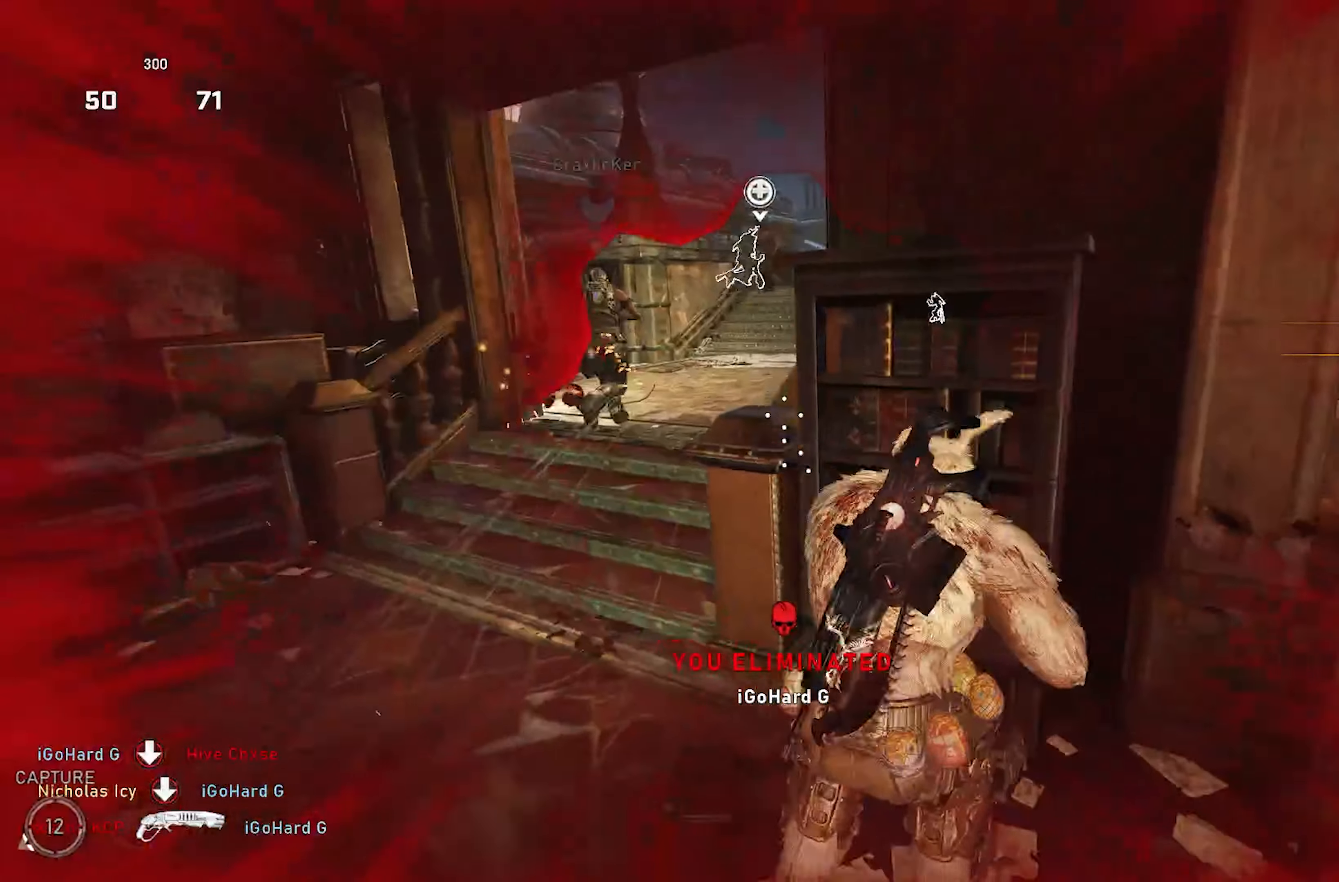
{"buttons": [], "left_stick": "up-left", "right_stick": "center", "events": [[100, "right_stick", "up-left"], [167, "left_stick", "down"], [217, "right_stick", "center"], [300, "left_stick", "up-left"], [367, "A", "down"], [467, "A", "up"]]}
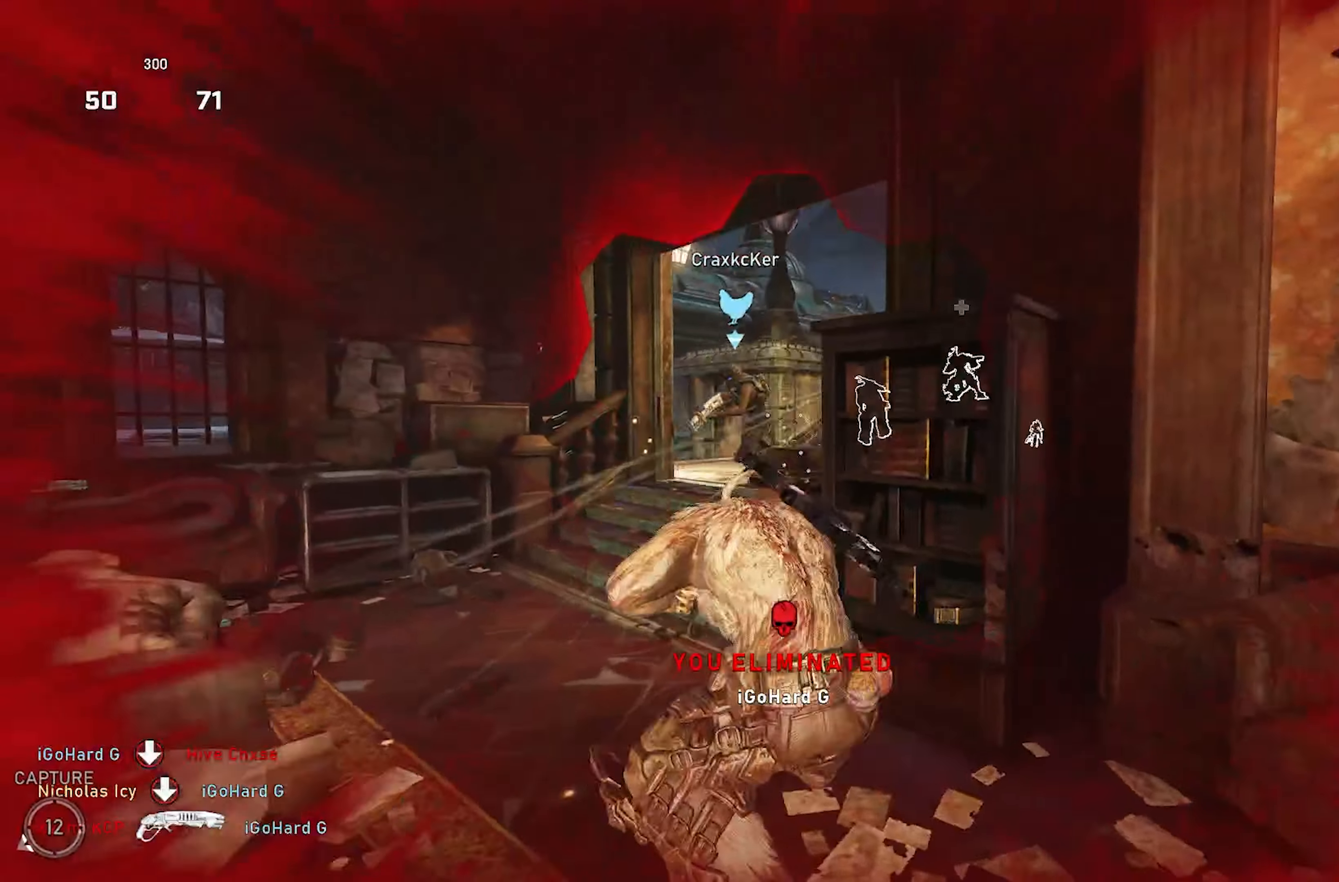
{"buttons": [], "left_stick": "up-left", "right_stick": "center", "events": [[67, "left_stick", "center"], [200, "left_stick", "down-left"], [217, "right_stick", "up-right"], [250, "left_stick", "down"], [283, "right_stick", "up-left"], [300, "R2", "down"], [367, "right_stick", "down-left"], [433, "R2", "up"], [433, "left_stick", "left"], [450, "right_stick", "down-right"], [483, "left_stick", "up-left"], [500, "right_stick", "center"]]}
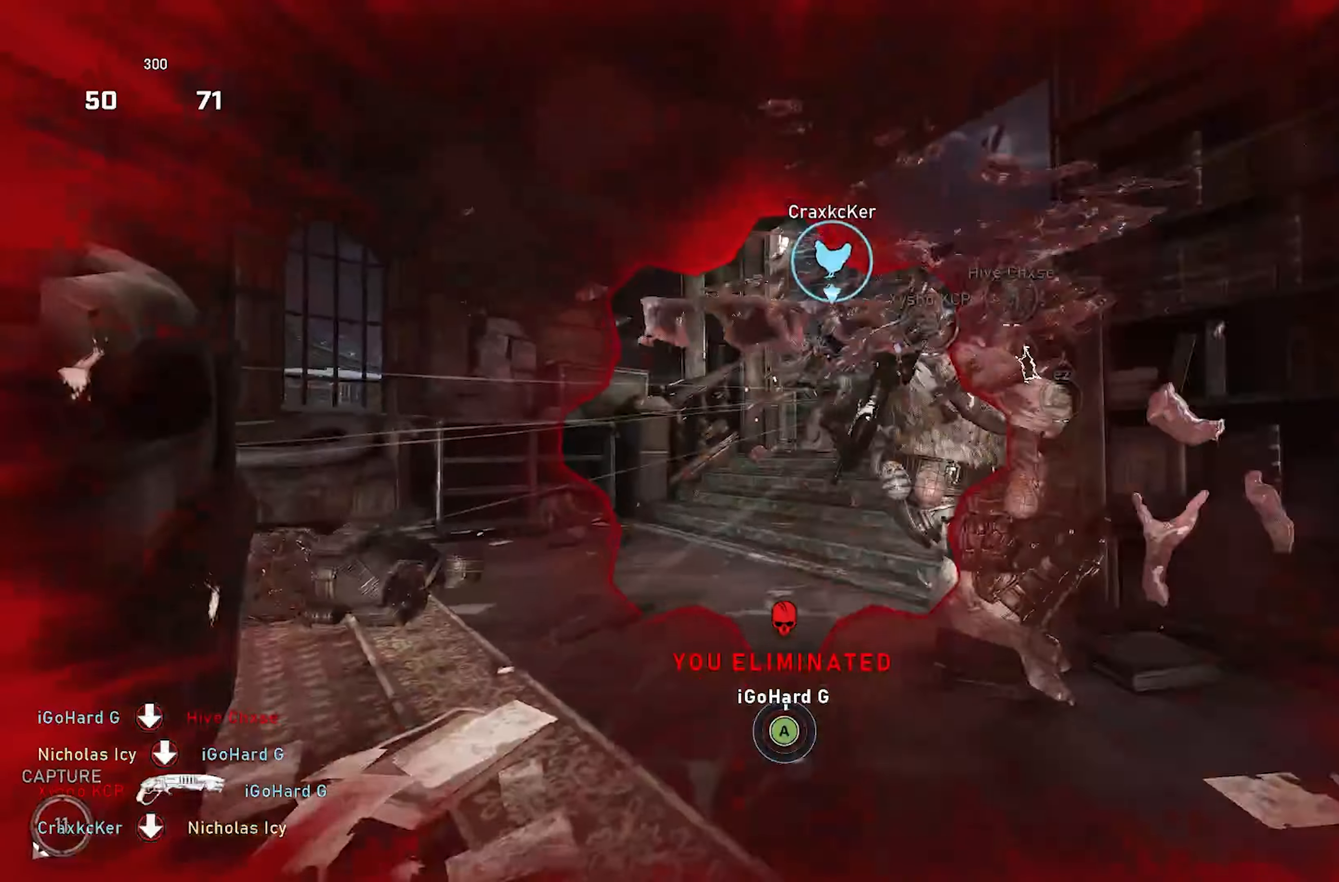
{"buttons": [], "left_stick": "down-right", "right_stick": "center", "events": [[233, "left_stick", "down-left"], [283, "left_stick", "down-right"], [383, "A", "down"], [467, "A", "up"]]}
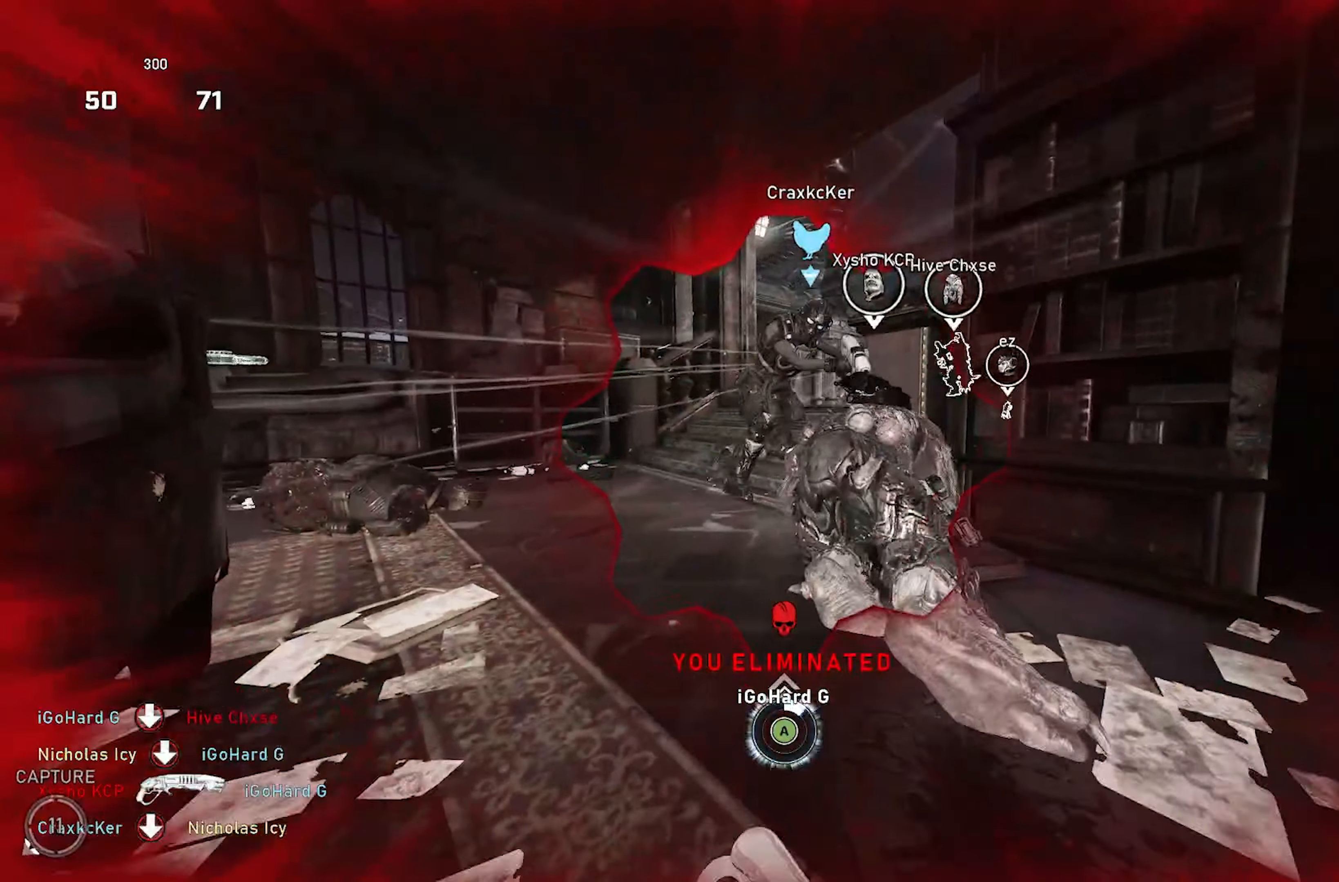
{"buttons": [], "left_stick": "center", "right_stick": "center", "events": [[50, "A", "down"], [150, "A", "up"], [217, "A", "down"], [317, "A", "up"], [417, "A", "down"], [433, "left_stick", "center"], [500, "A", "up"]]}
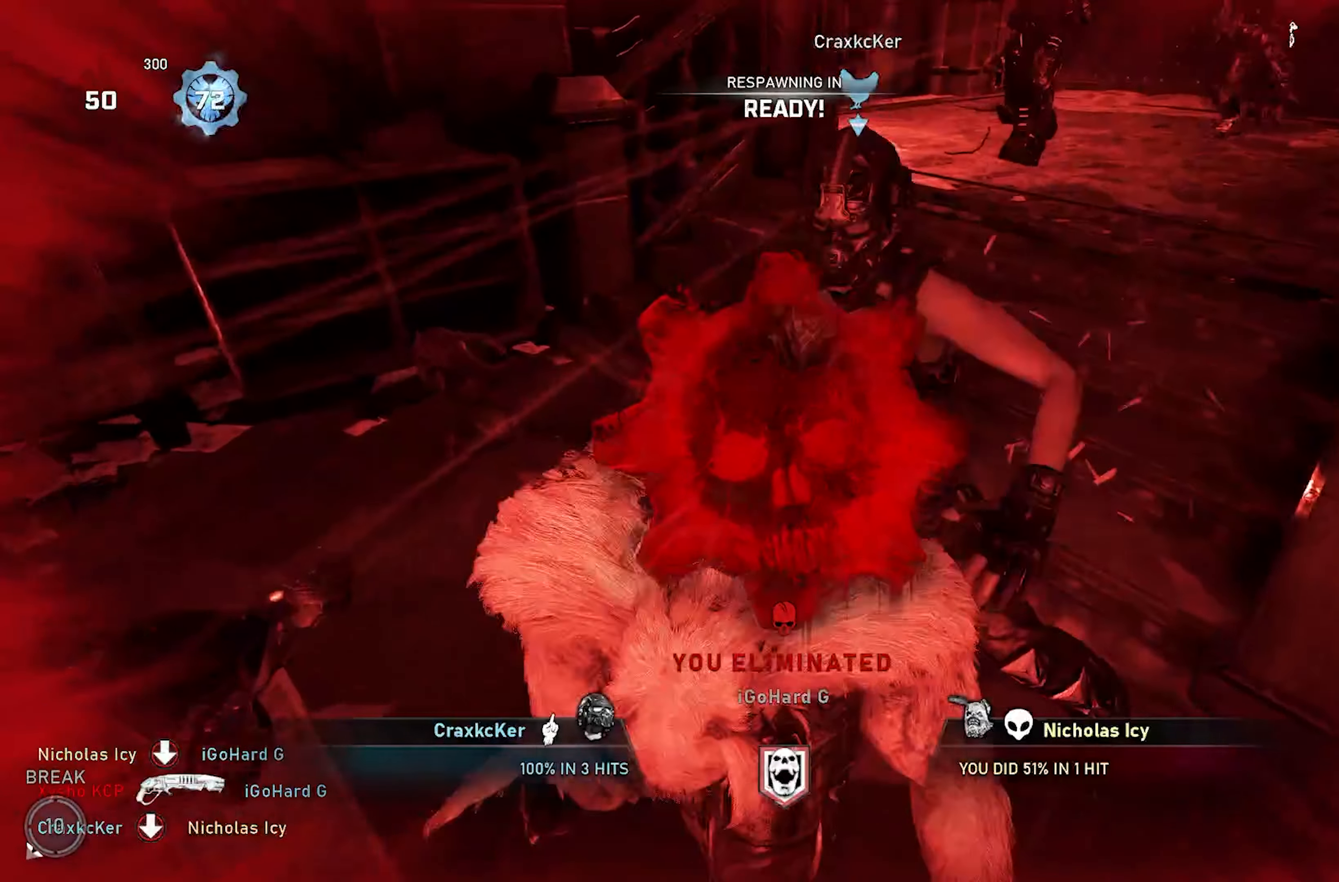
{"buttons": [], "left_stick": "center", "right_stick": "center", "events": []}
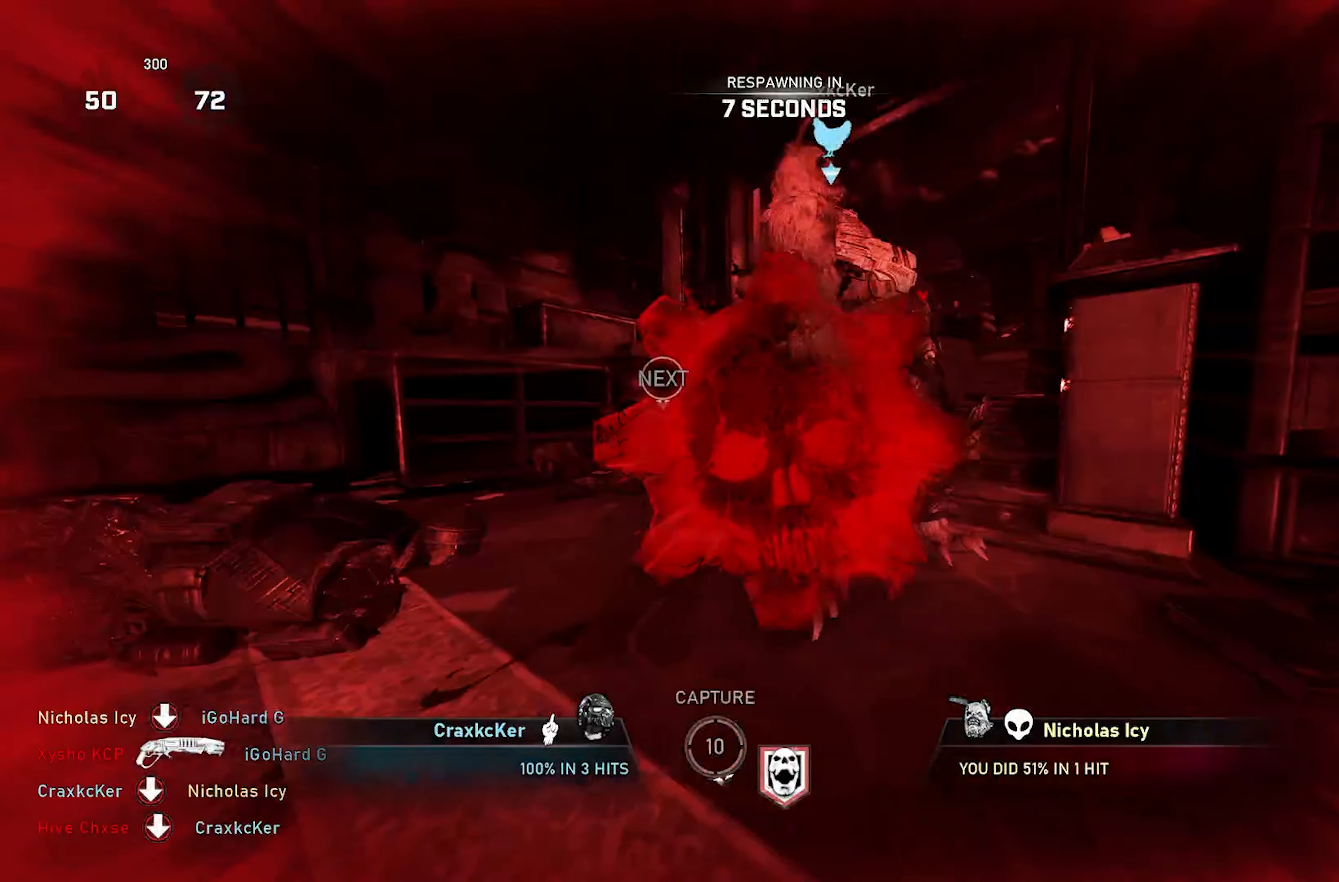
{"buttons": [], "left_stick": "center", "right_stick": "center", "events": []}
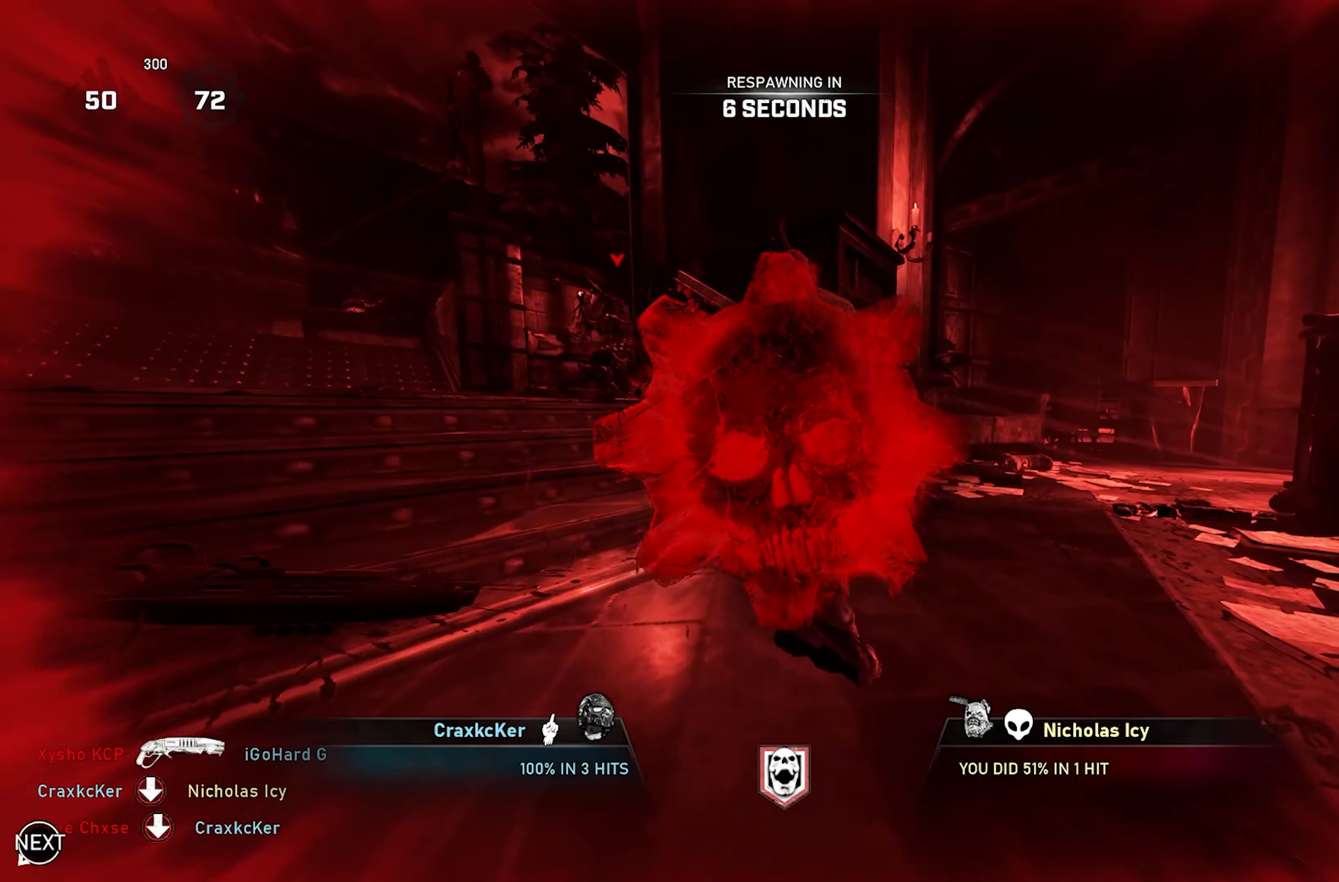
{"buttons": [], "left_stick": "center", "right_stick": "center", "events": []}
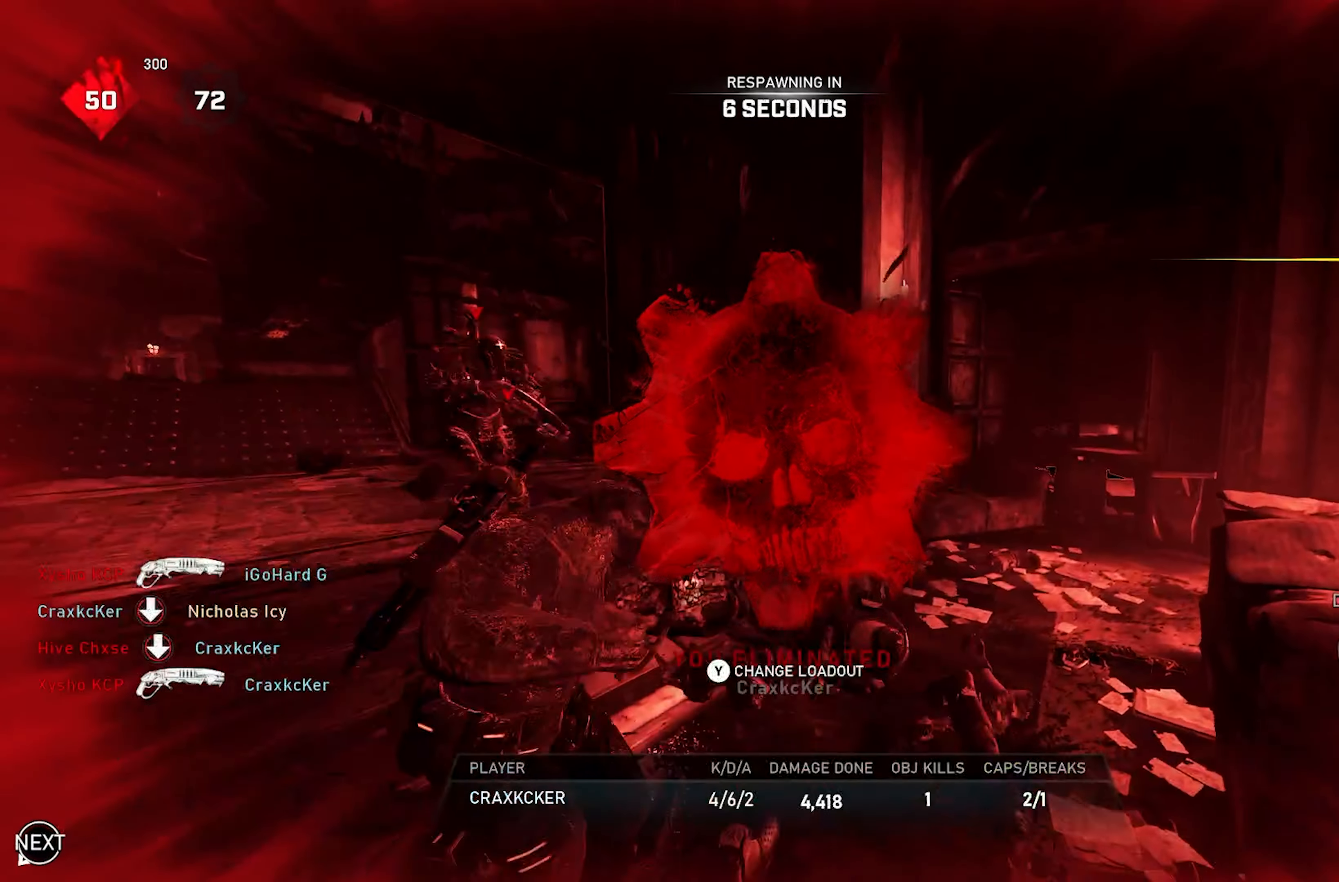
{"buttons": [], "left_stick": "center", "right_stick": "center", "events": []}
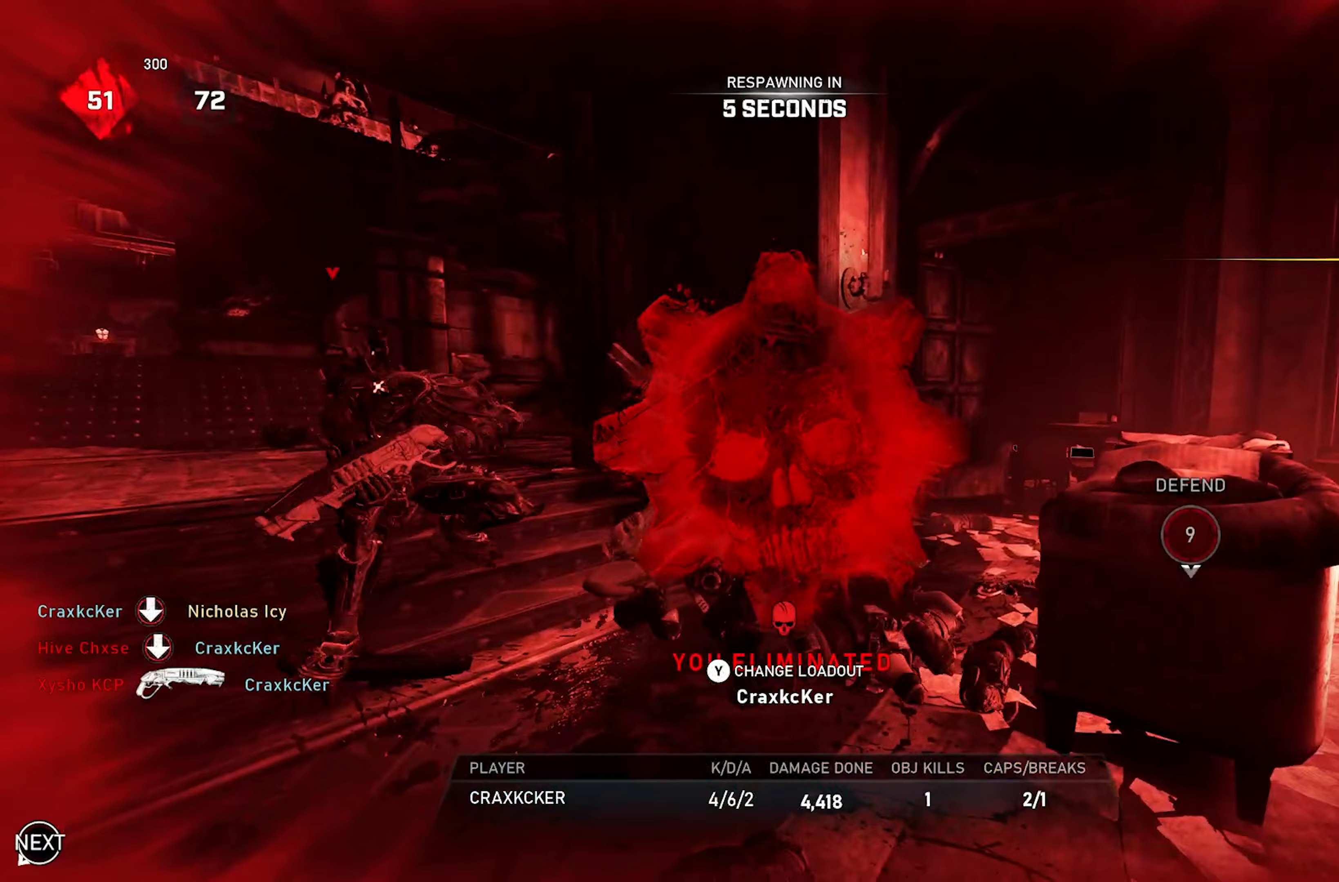
{"buttons": [], "left_stick": "center", "right_stick": "center", "events": []}
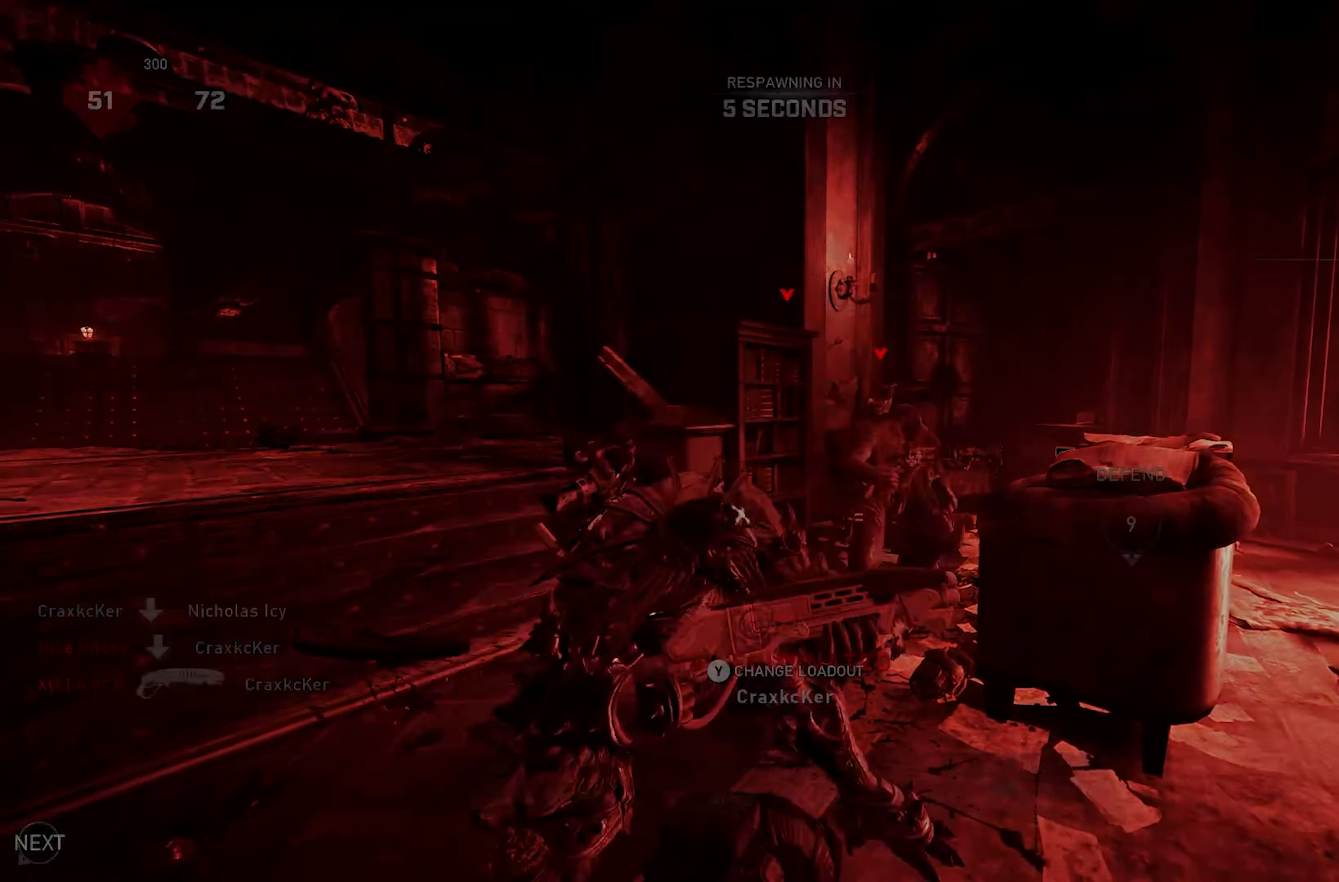
{"buttons": [], "left_stick": "center", "right_stick": "center", "events": []}
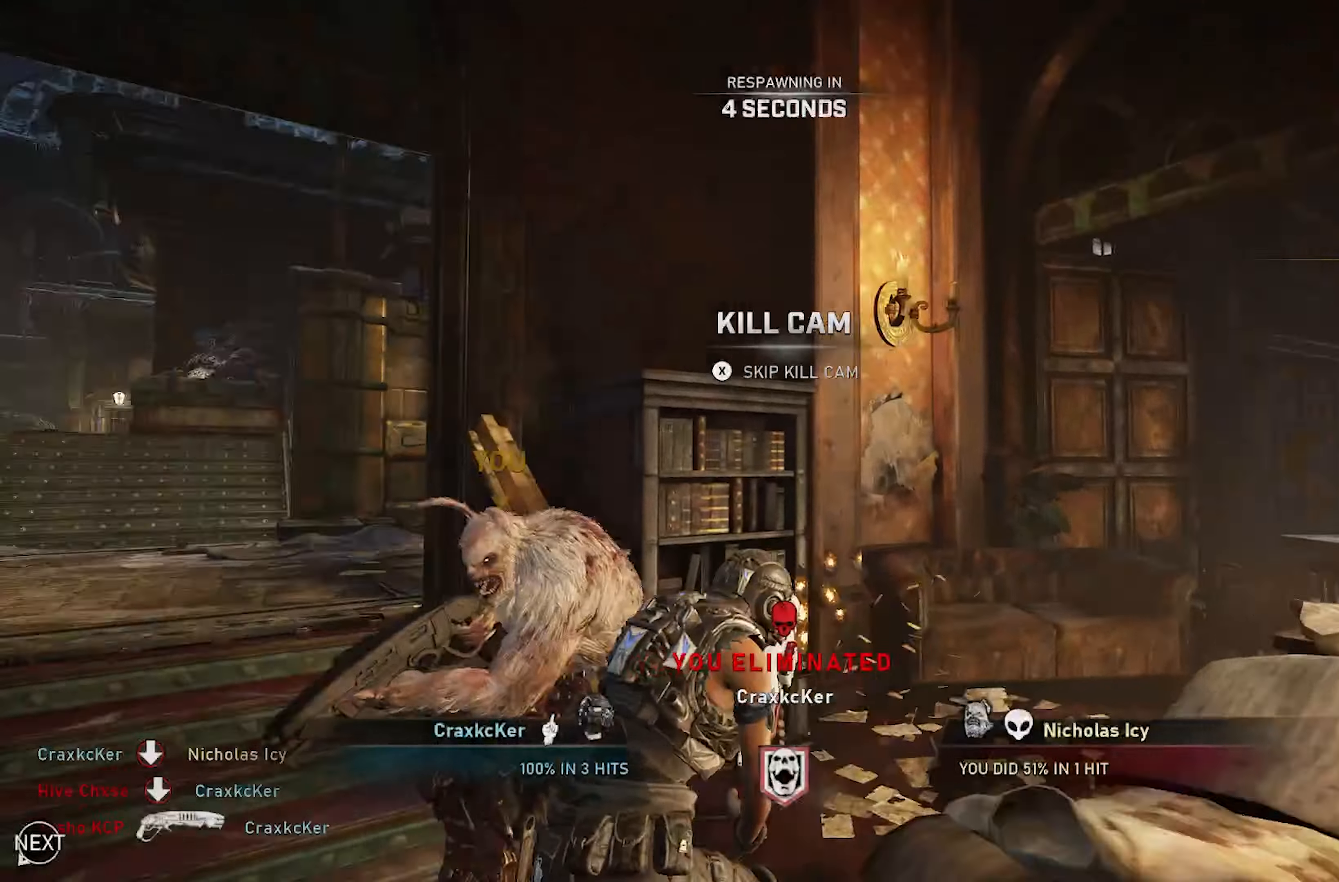
{"buttons": [], "left_stick": "center", "right_stick": "center", "events": [[283, "X", "down"], [400, "X", "up"]]}
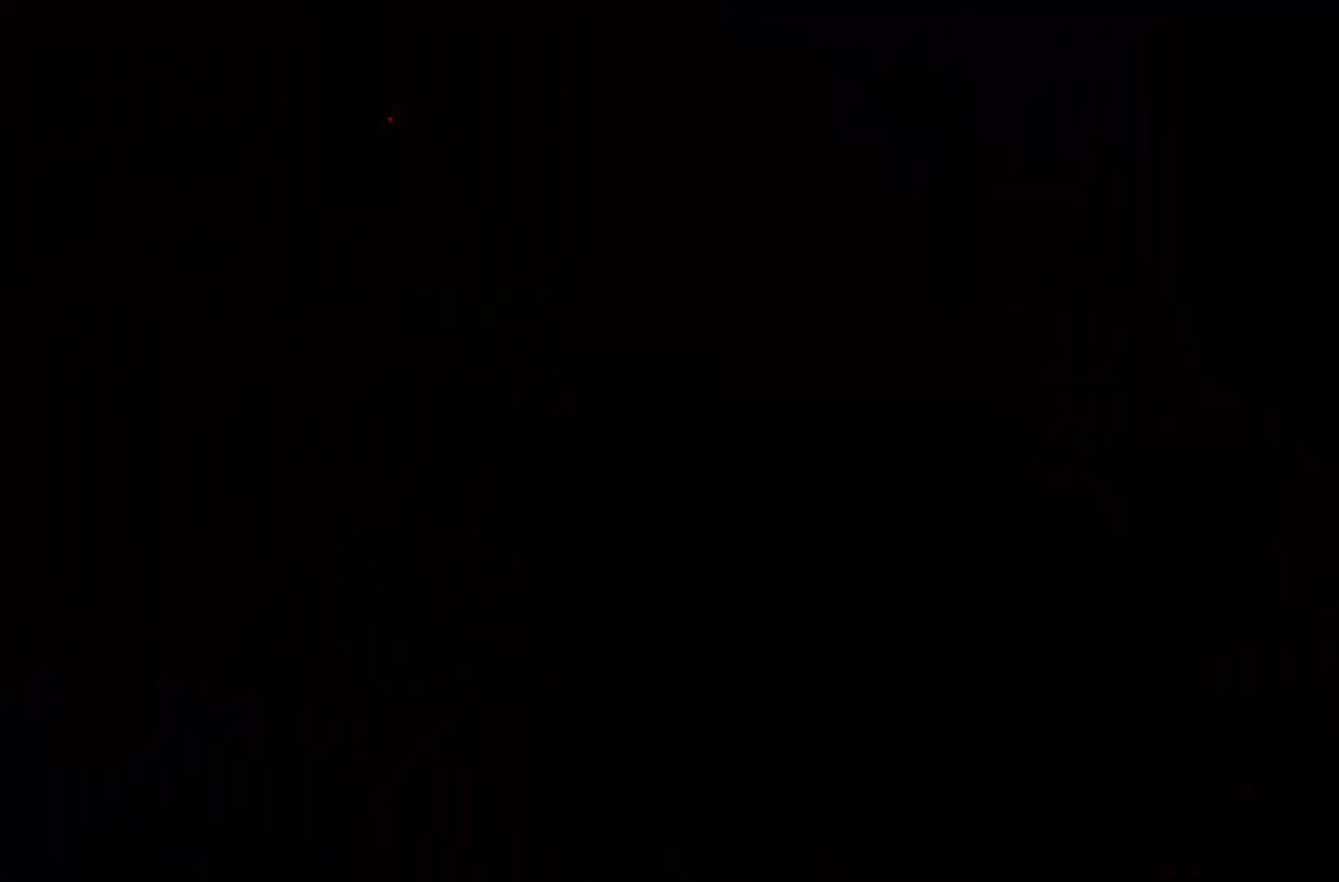
{"buttons": [], "left_stick": "center", "right_stick": "center", "events": []}
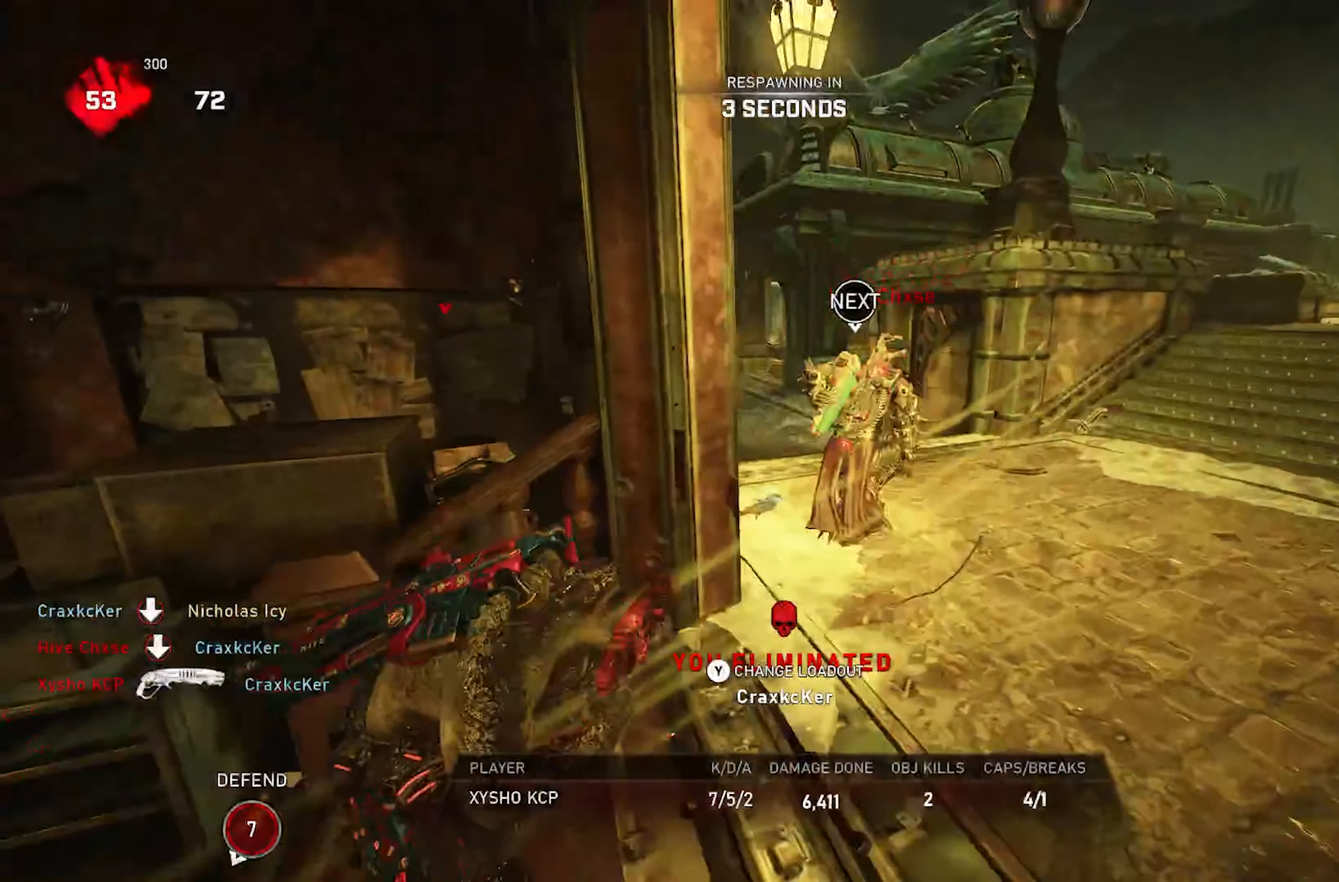
{"buttons": [], "left_stick": "center", "right_stick": "center", "events": []}
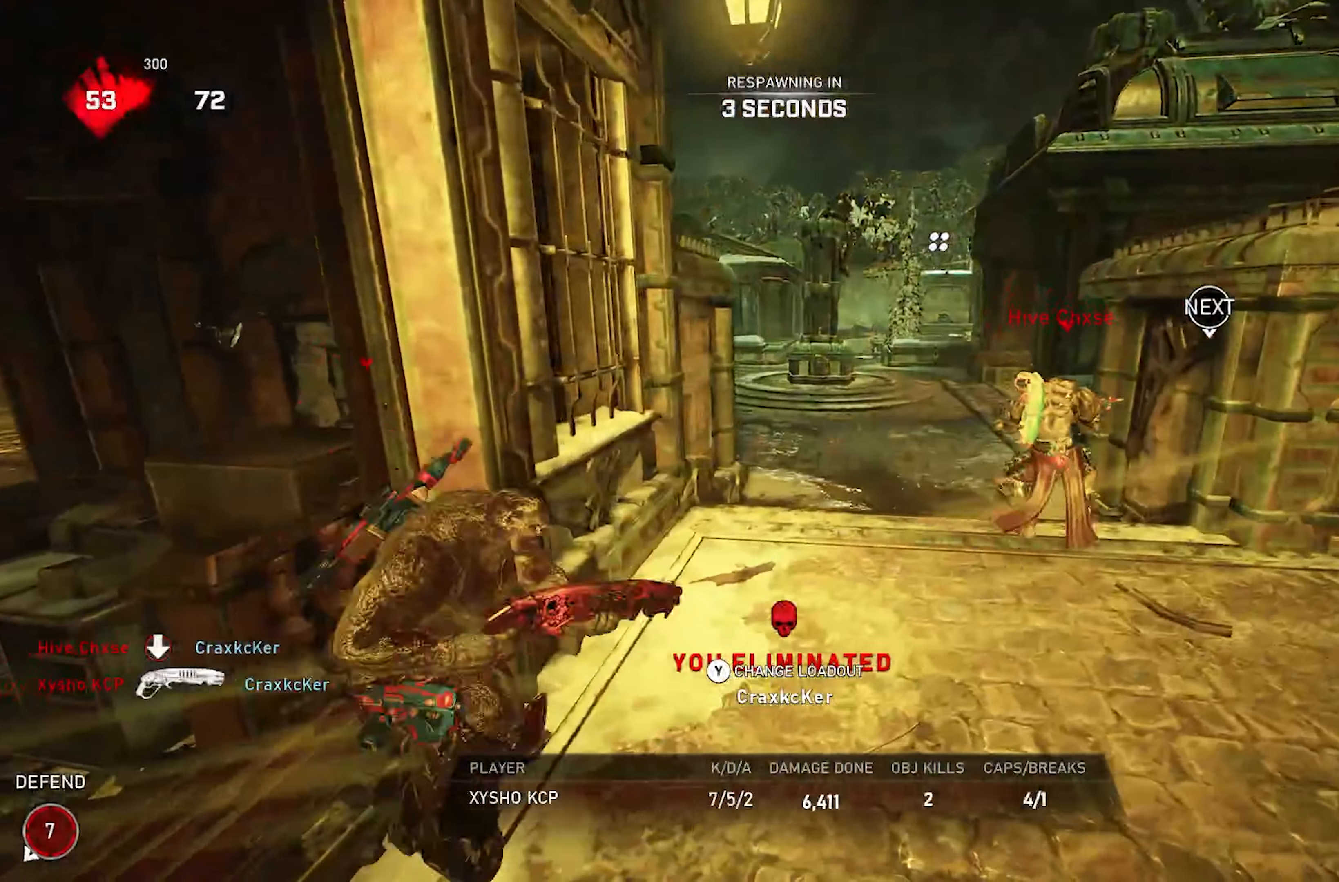
{"buttons": [], "left_stick": "center", "right_stick": "center", "events": []}
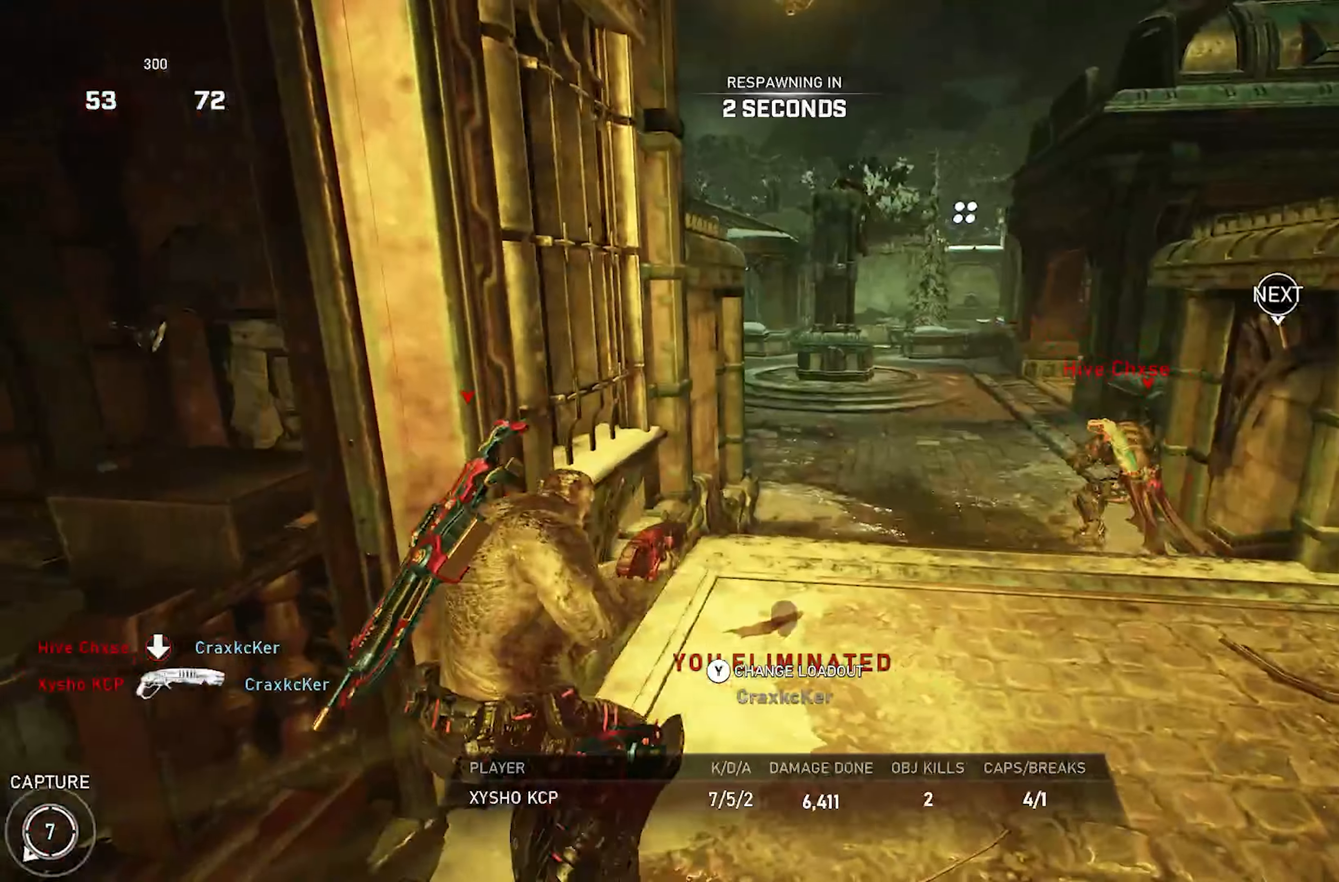
{"buttons": [], "left_stick": "up", "right_stick": "center", "events": [[150, "left_stick", "up"]]}
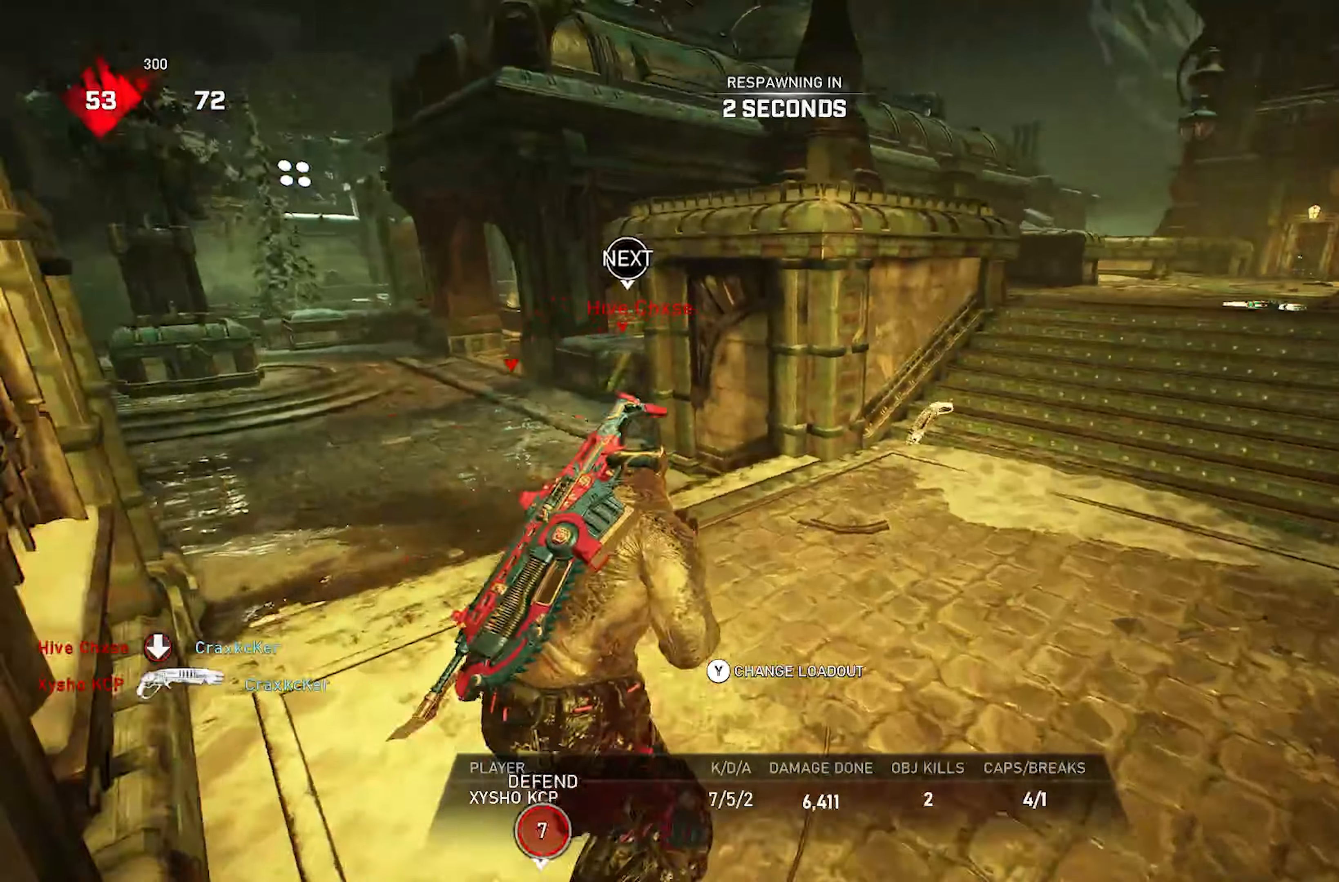
{"buttons": [], "left_stick": "up", "right_stick": "center", "events": []}
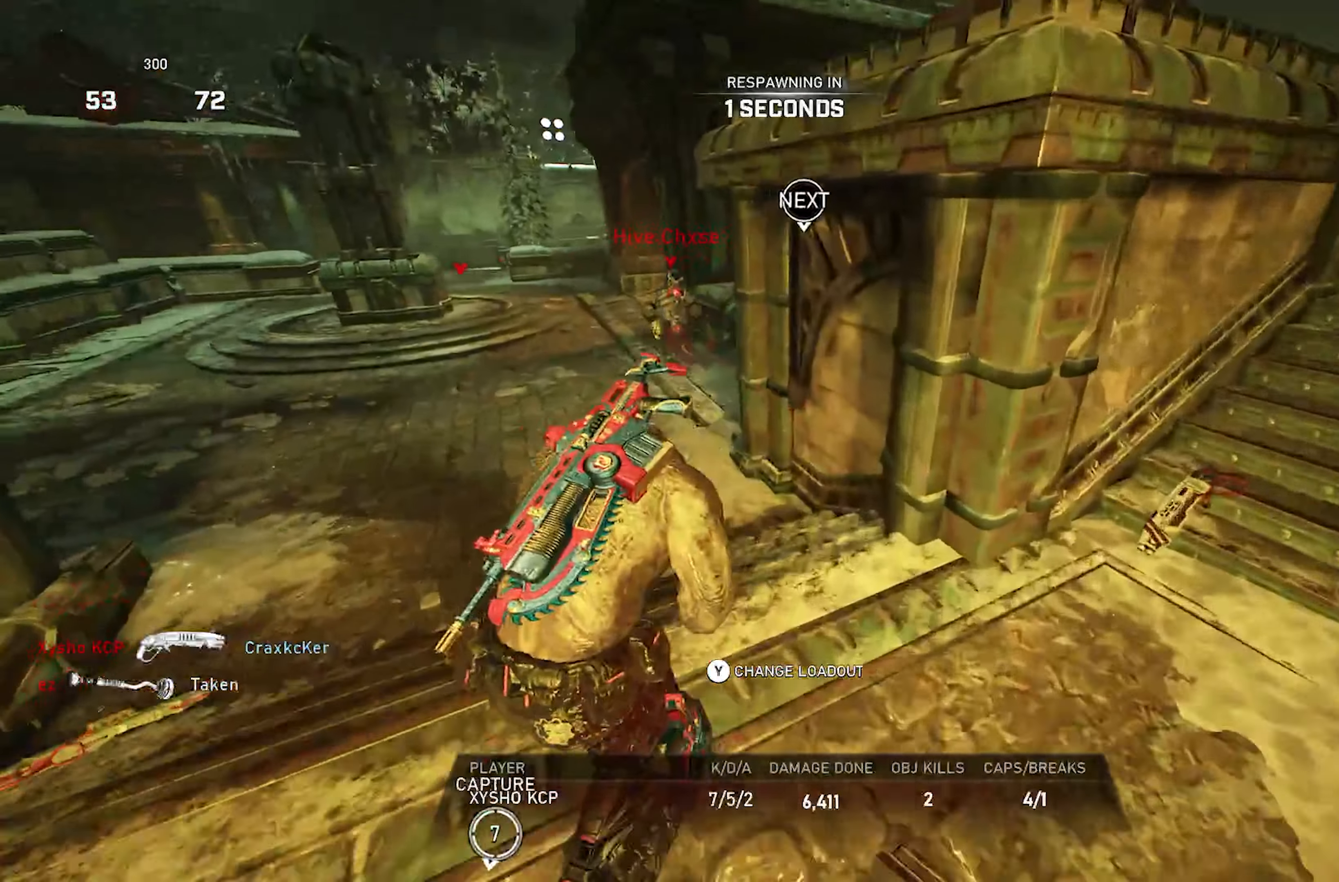
{"buttons": [], "left_stick": "up", "right_stick": "center", "events": []}
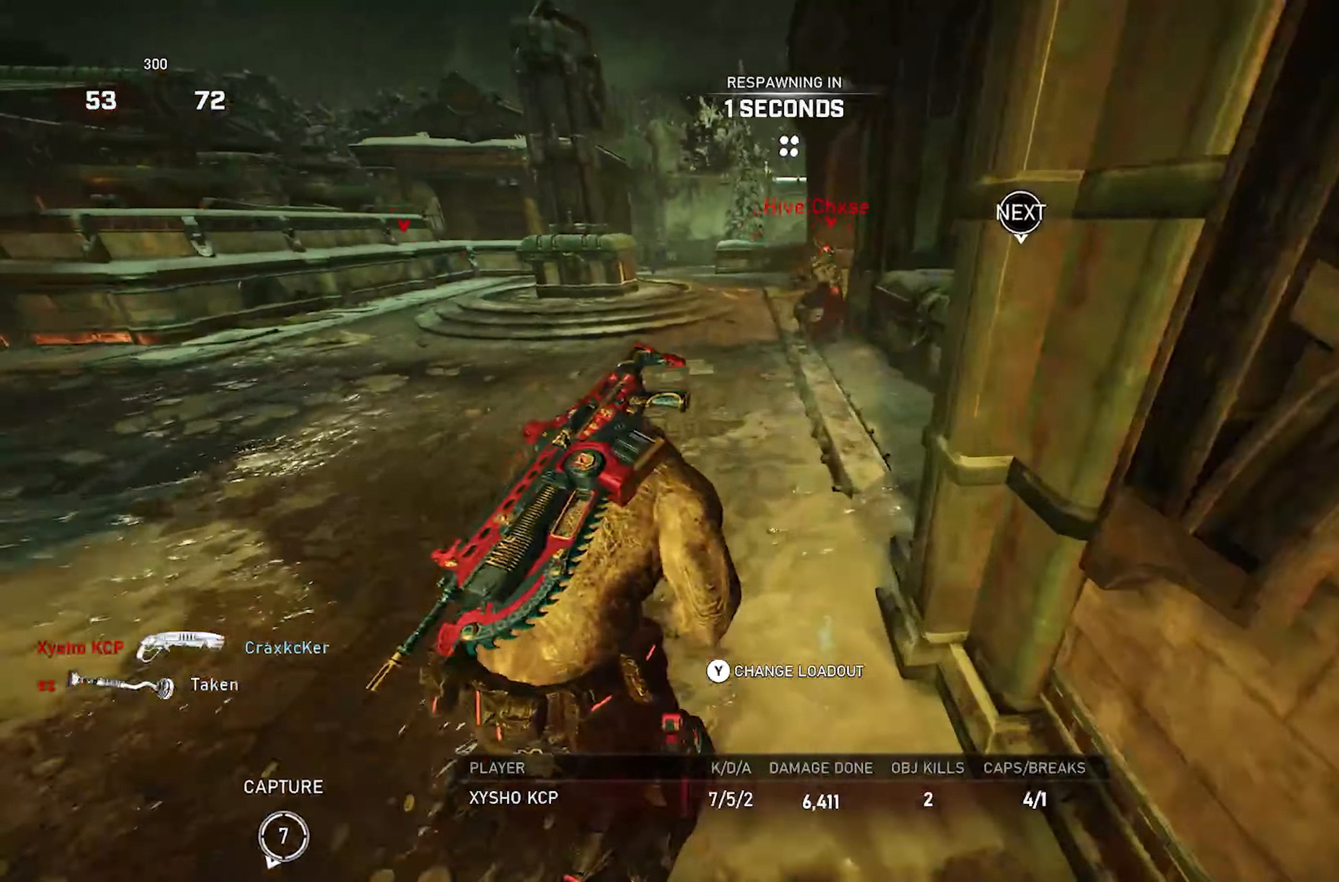
{"buttons": [], "left_stick": "up", "right_stick": "center", "events": []}
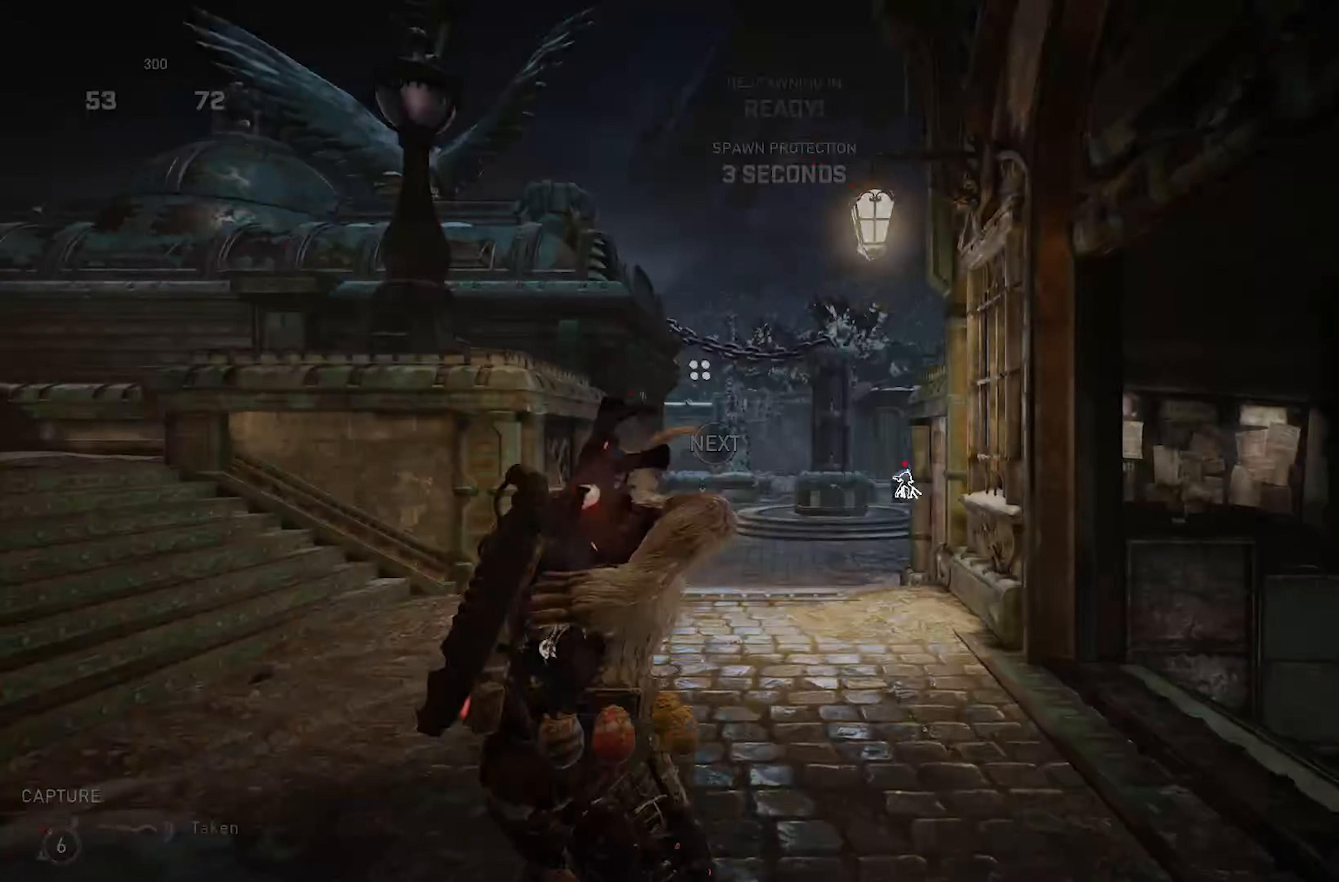
{"buttons": ["X", "L1"], "left_stick": "up-left", "right_stick": "left", "events": [[167, "X", "down"], [400, "L1", "down"], [417, "right_stick", "left"], [467, "left_stick", "up-left"]]}
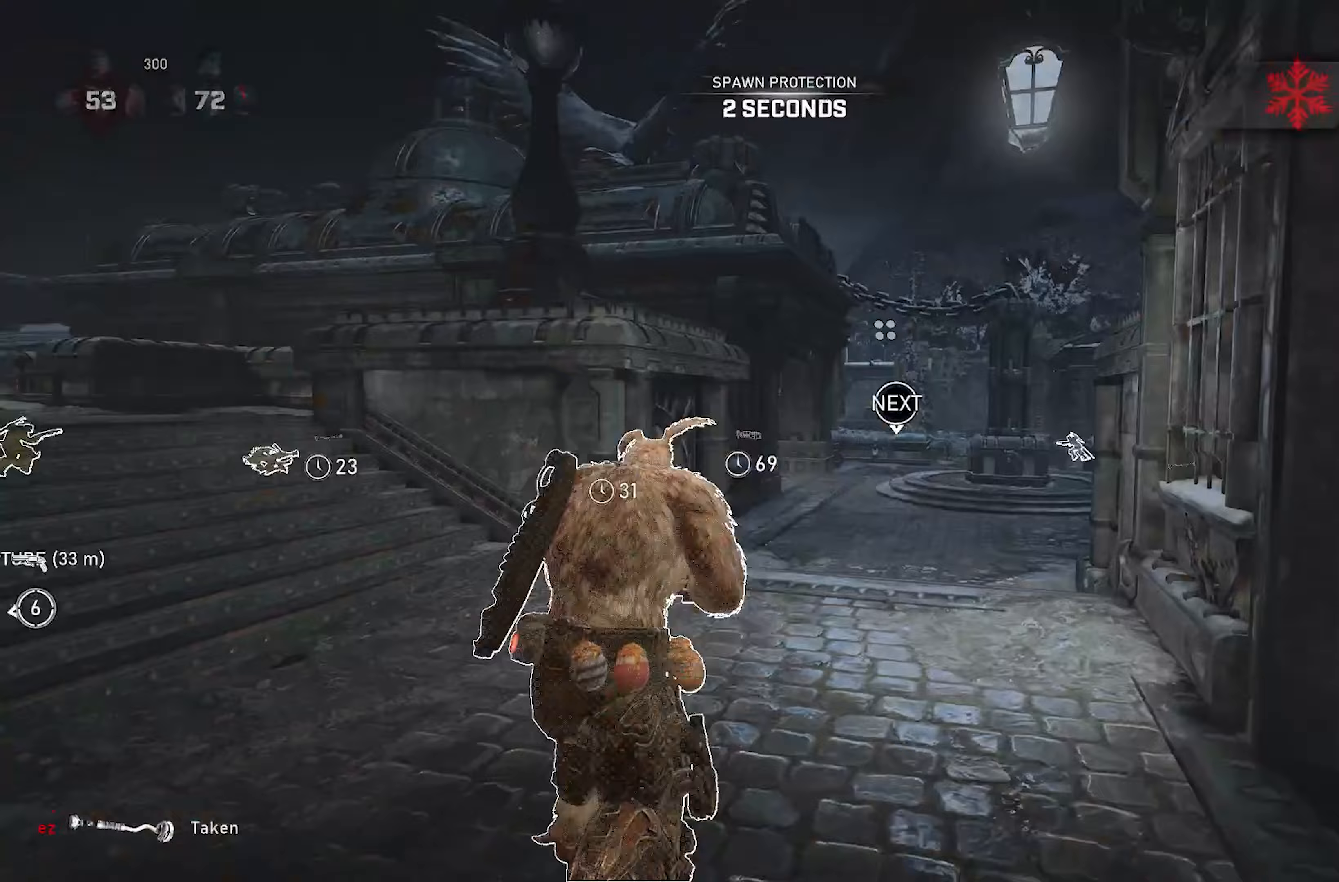
{"buttons": ["X", "L1"], "left_stick": "up-right", "right_stick": "center", "events": [[100, "right_stick", "center"], [117, "left_stick", "up"], [300, "left_stick", "up-right"], [300, "right_stick", "left"], [317, "X", "up"], [383, "X", "down"], [433, "right_stick", "center"]]}